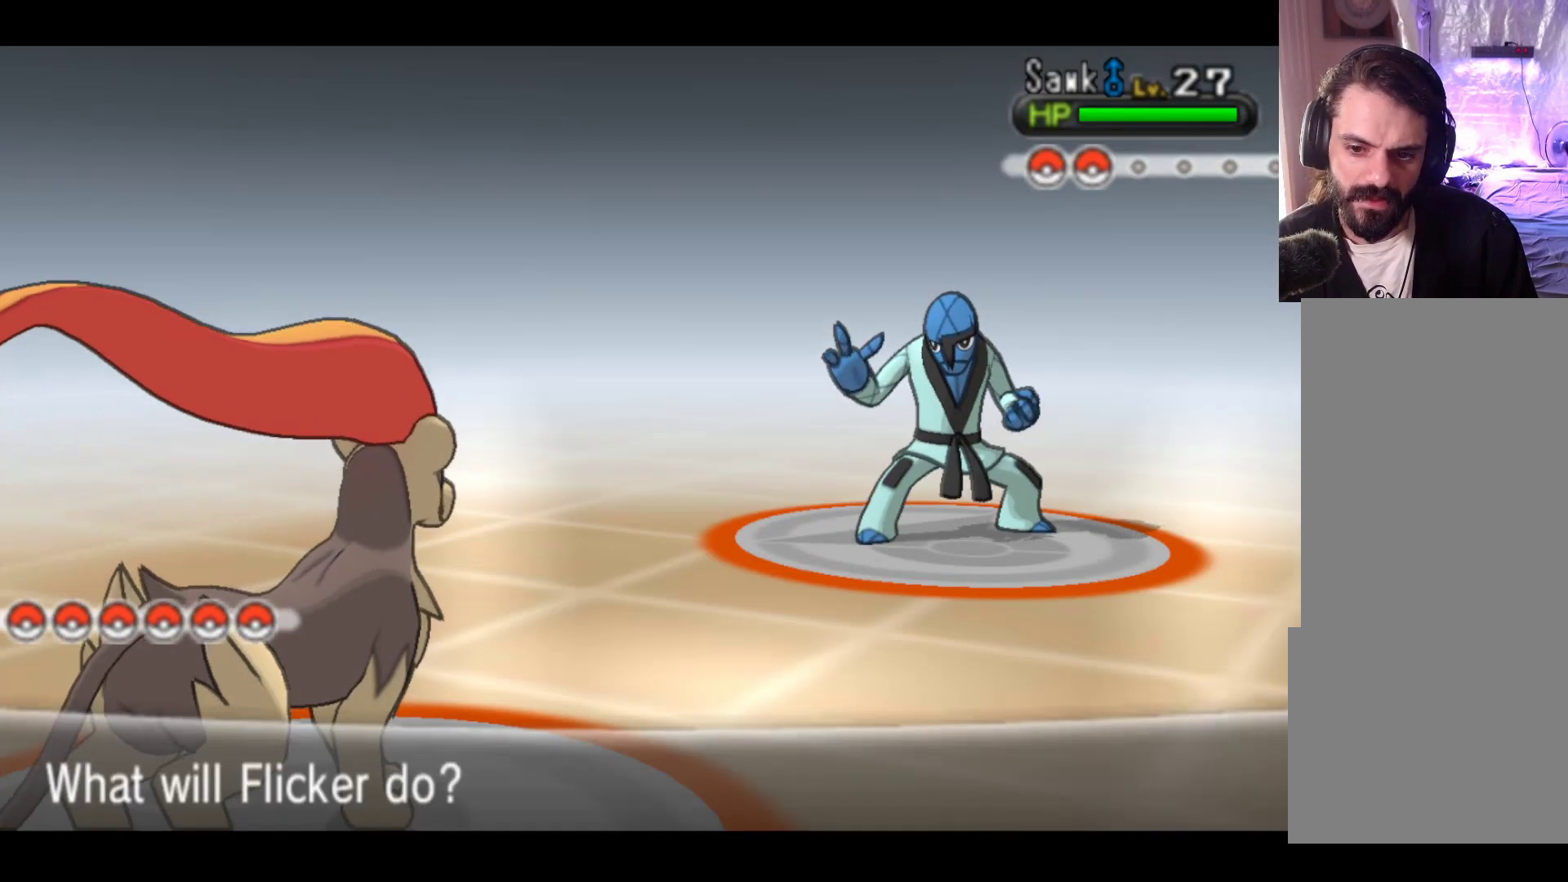
Gameplay with a controller (Xbox layout); each line is a JSON object with the inputs held at the frame after it. "events" lists button and stick changes between this image and that frame as [ms after this image, input, new state], when the widget could be followed in between. Not read: right_stick.
{"buttons": [], "left_stick": "center", "events": [[250, "A", "down"], [383, "A", "up"]]}
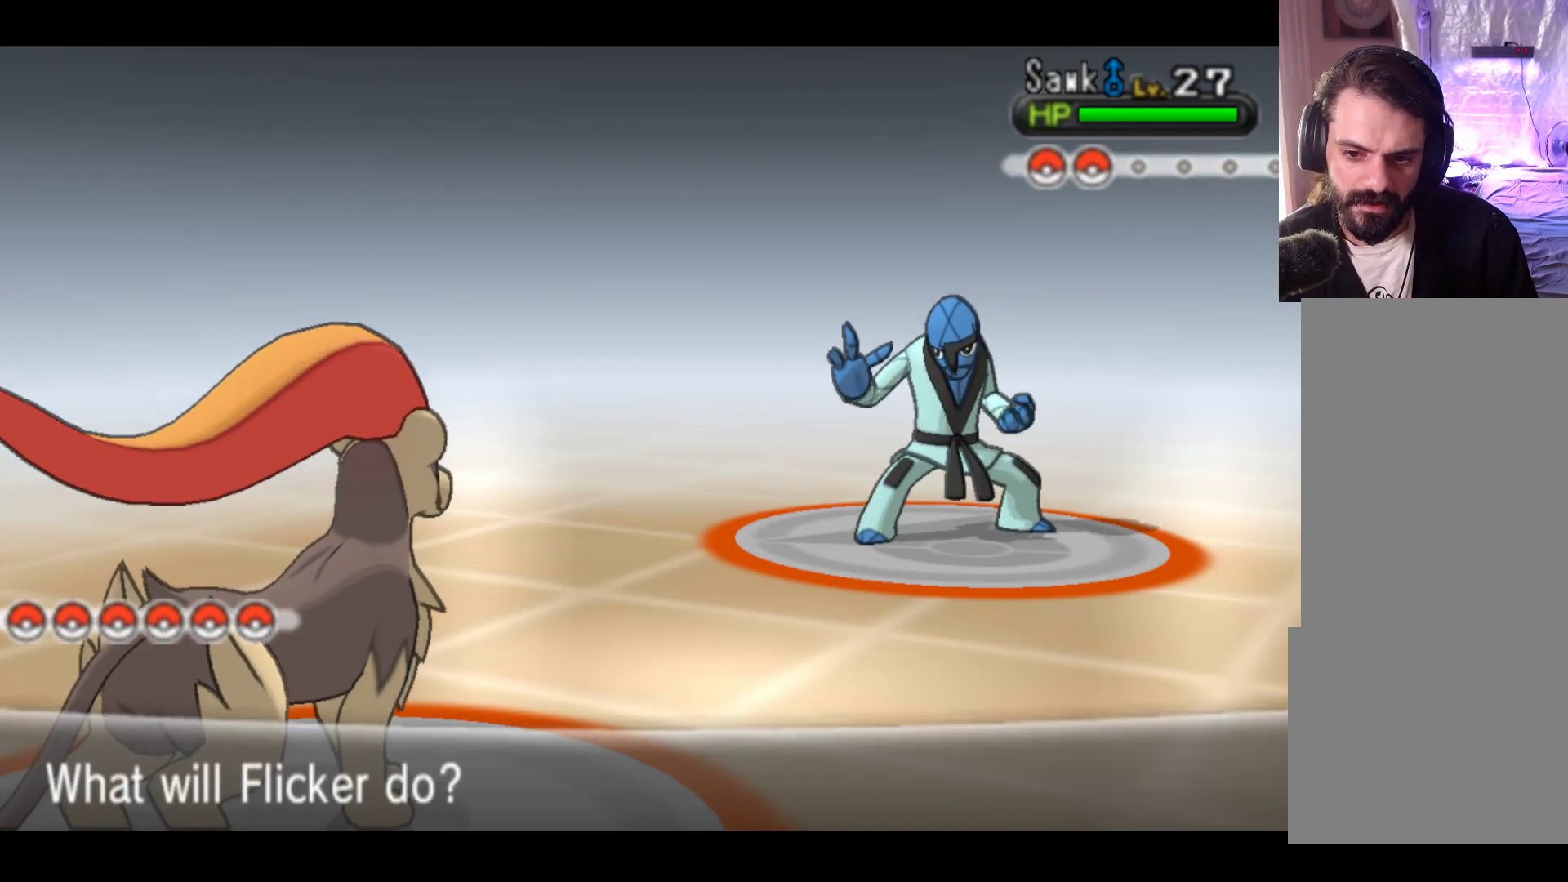
{"buttons": [], "left_stick": "center", "events": []}
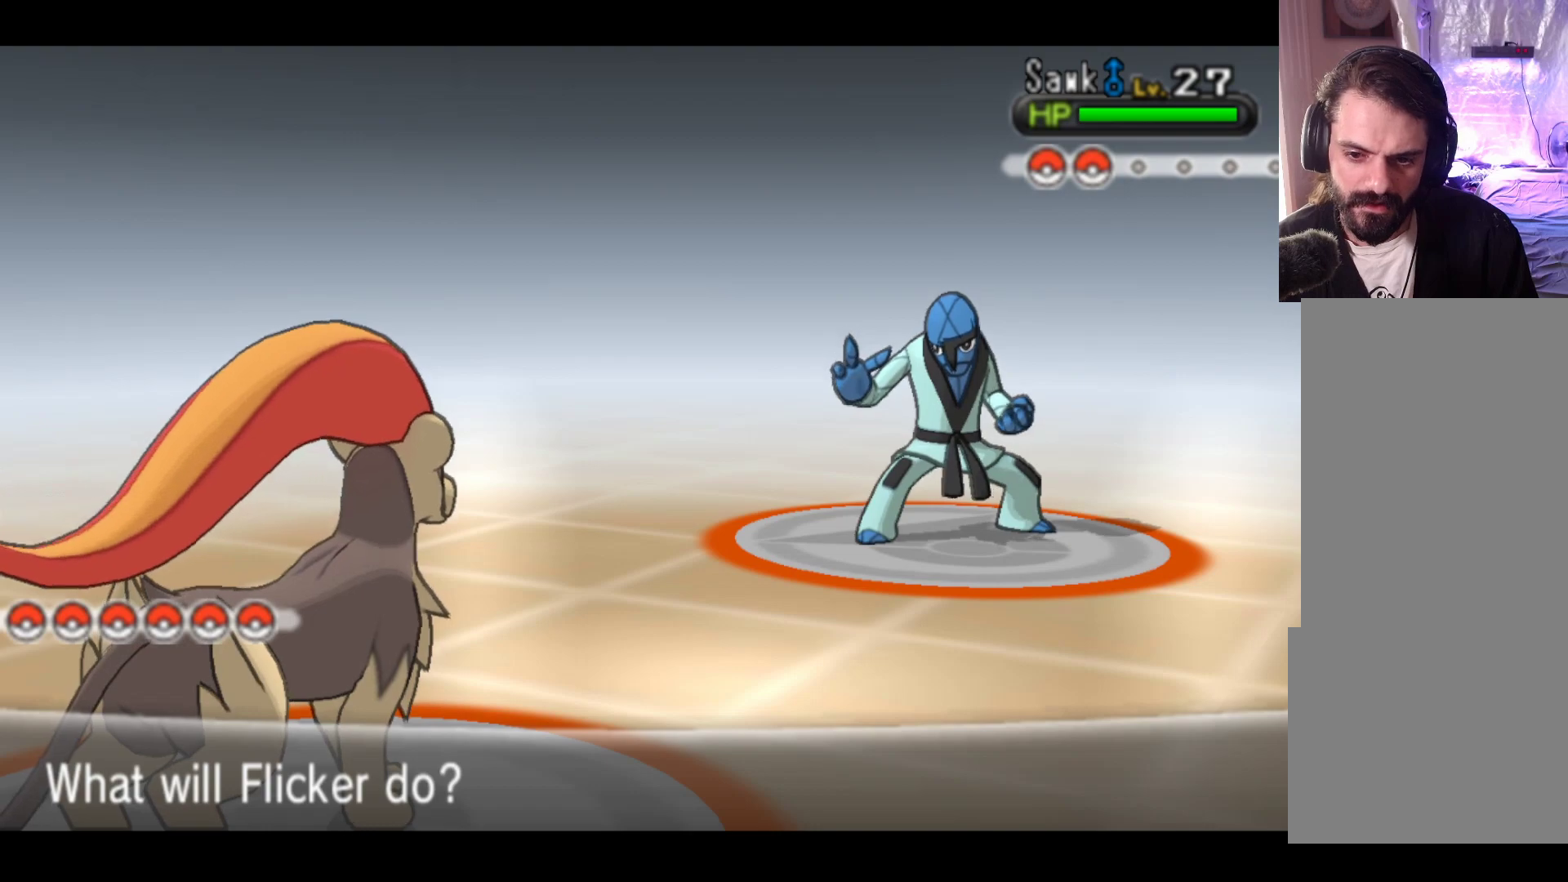
{"buttons": [], "left_stick": "center", "events": []}
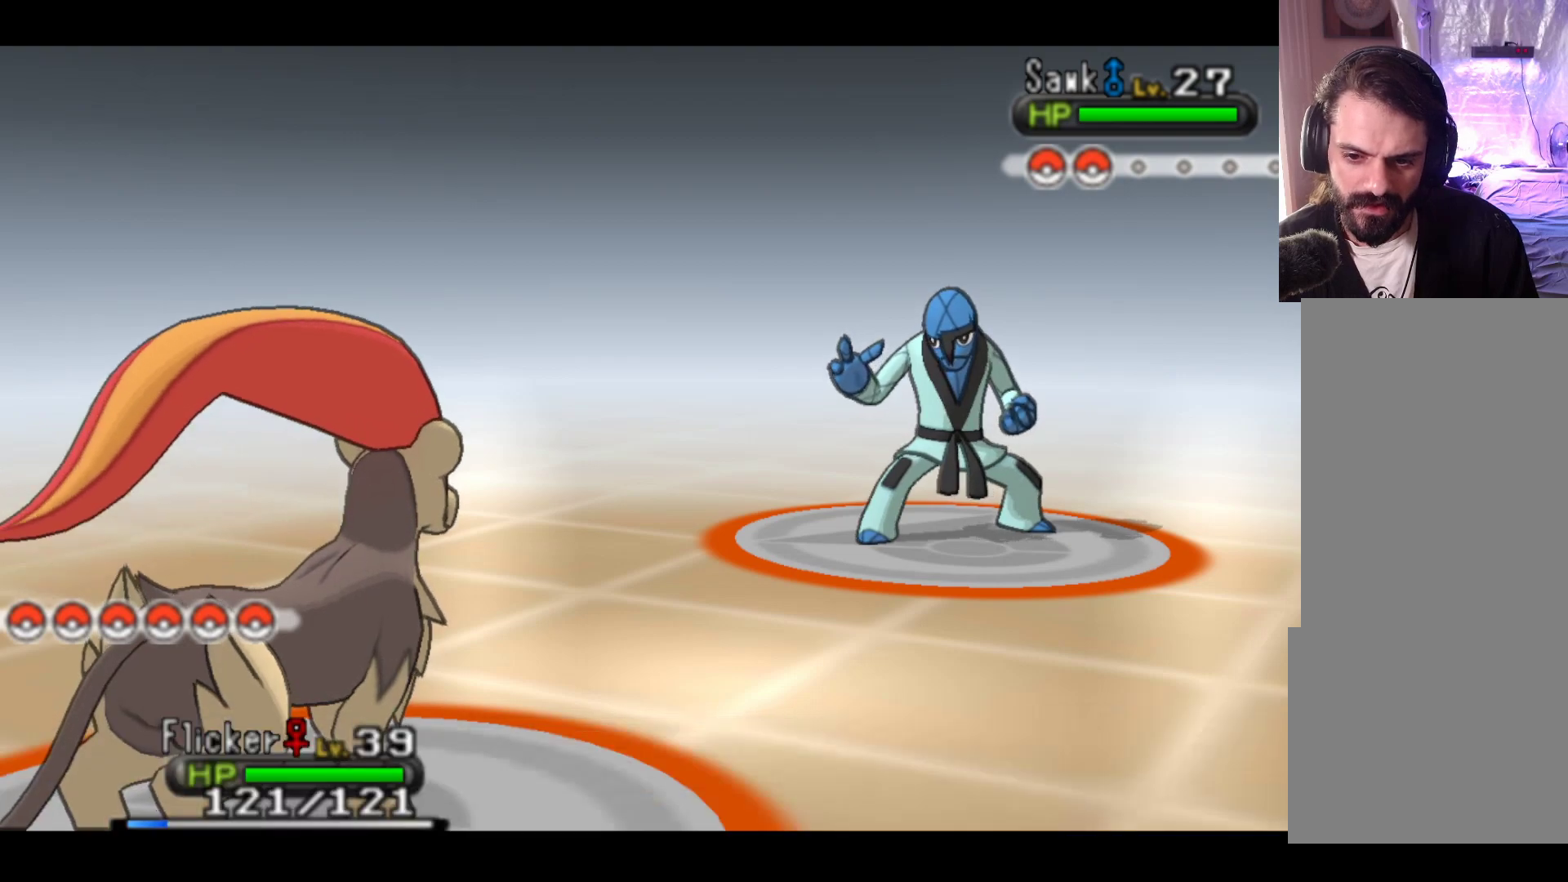
{"buttons": [], "left_stick": "right", "events": [[133, "left_stick", "down"], [283, "left_stick", "center"], [450, "left_stick", "right"]]}
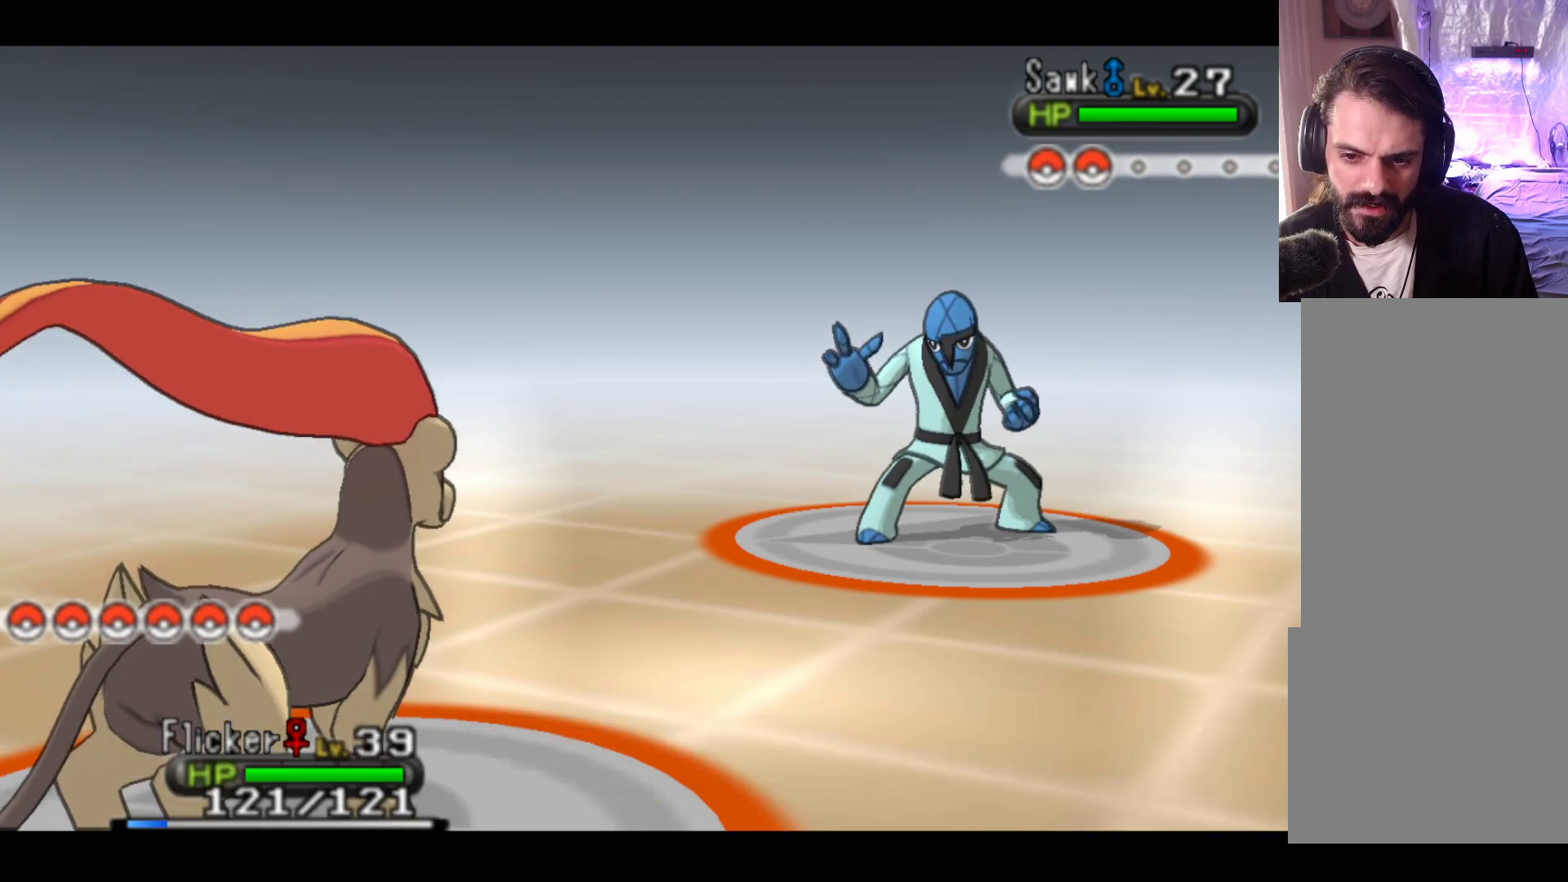
{"buttons": [], "left_stick": "center", "events": [[150, "left_stick", "center"]]}
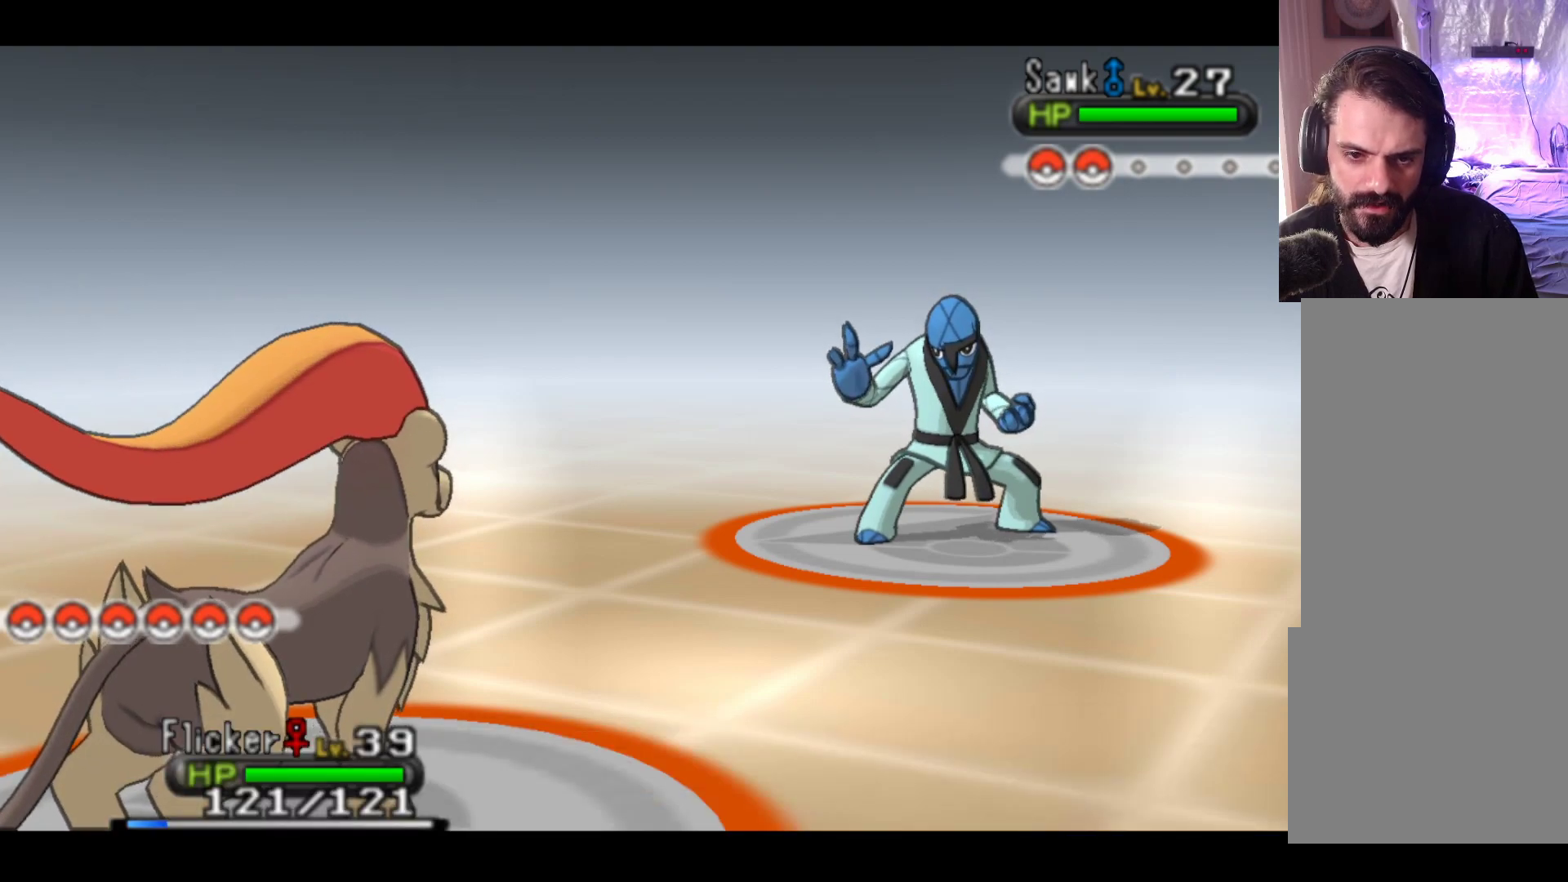
{"buttons": [], "left_stick": "center", "events": []}
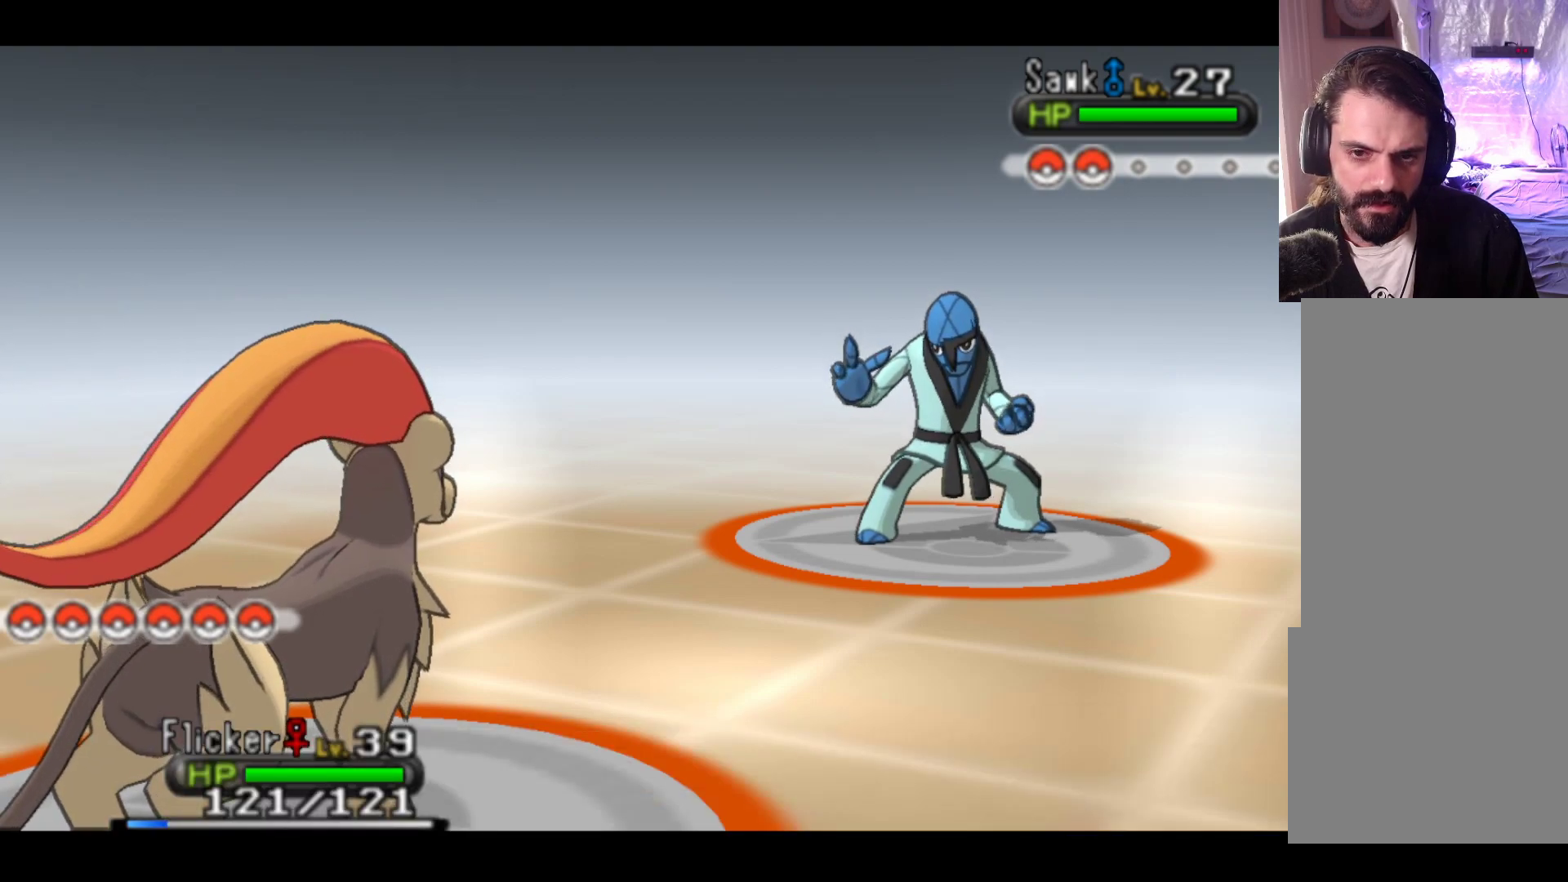
{"buttons": [], "left_stick": "center", "events": []}
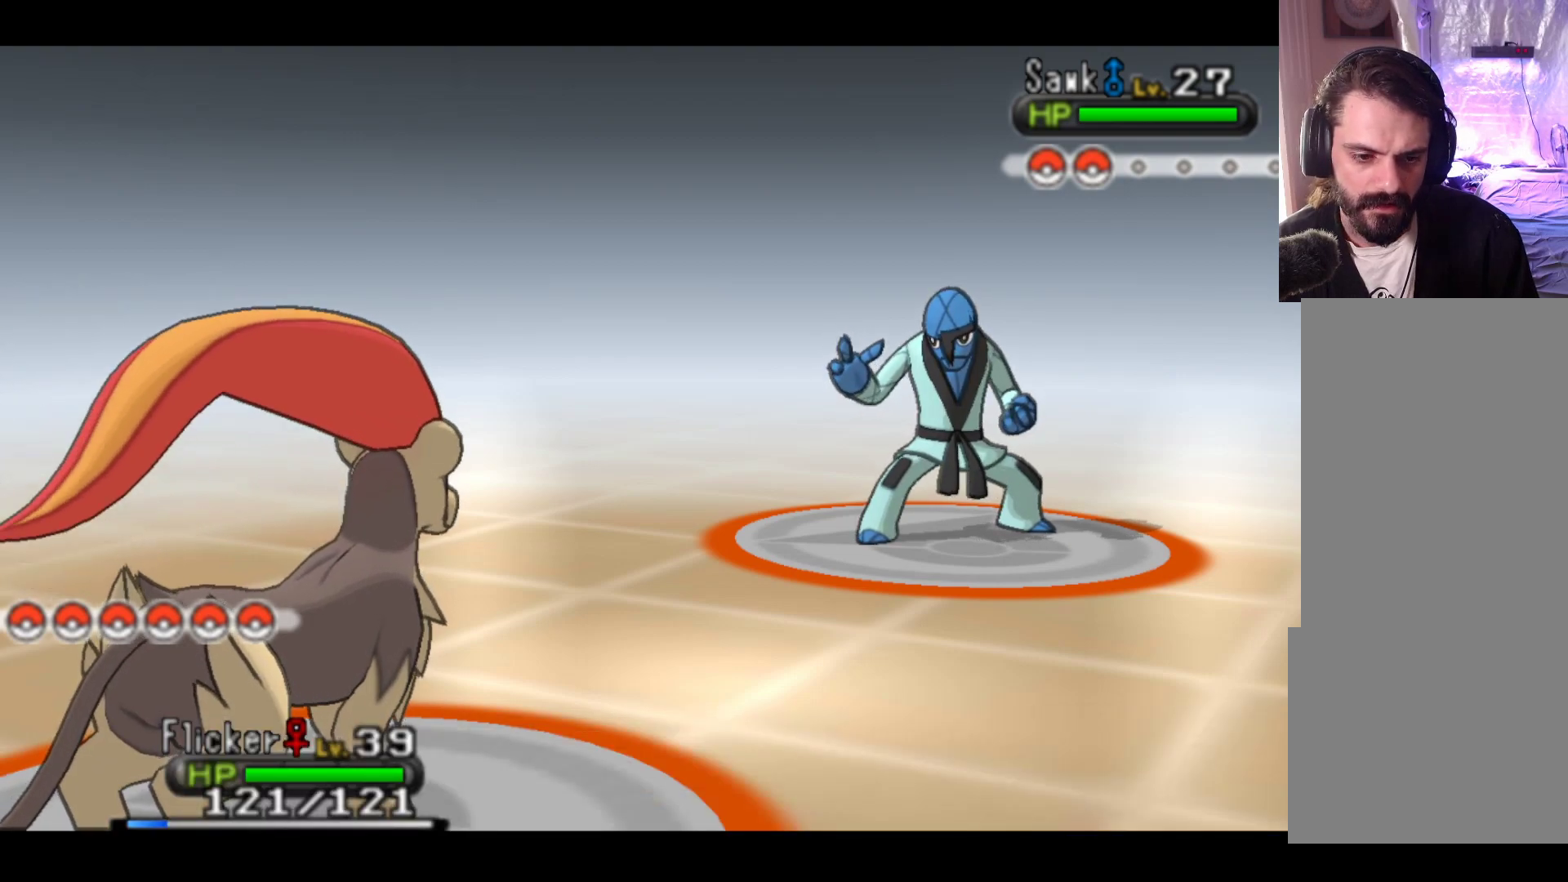
{"buttons": [], "left_stick": "center", "events": []}
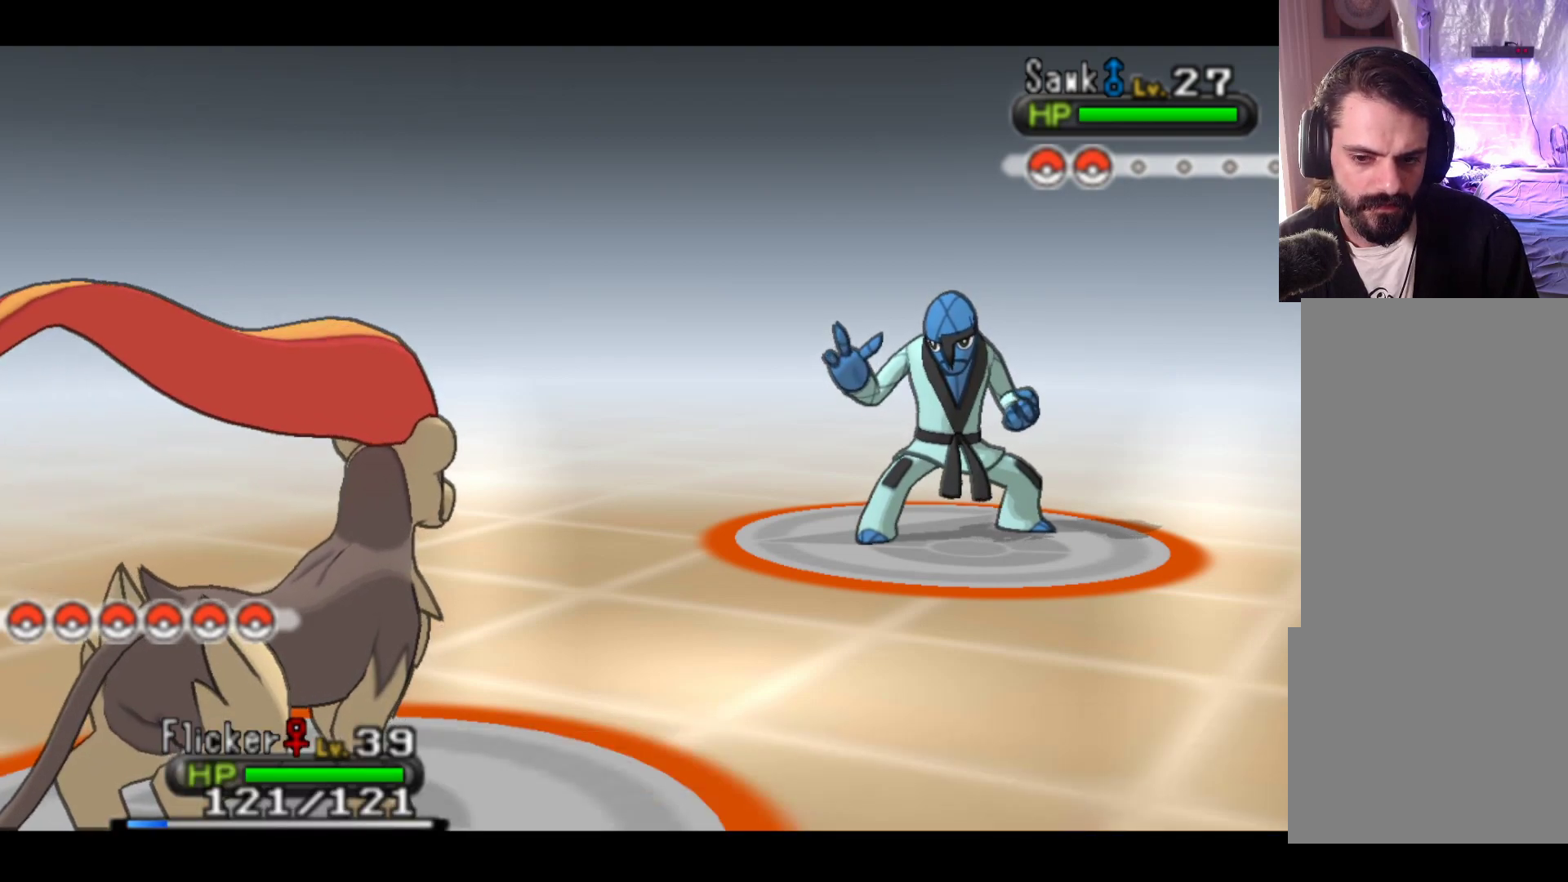
{"buttons": [], "left_stick": "center", "events": [[150, "A", "down"], [267, "A", "up"]]}
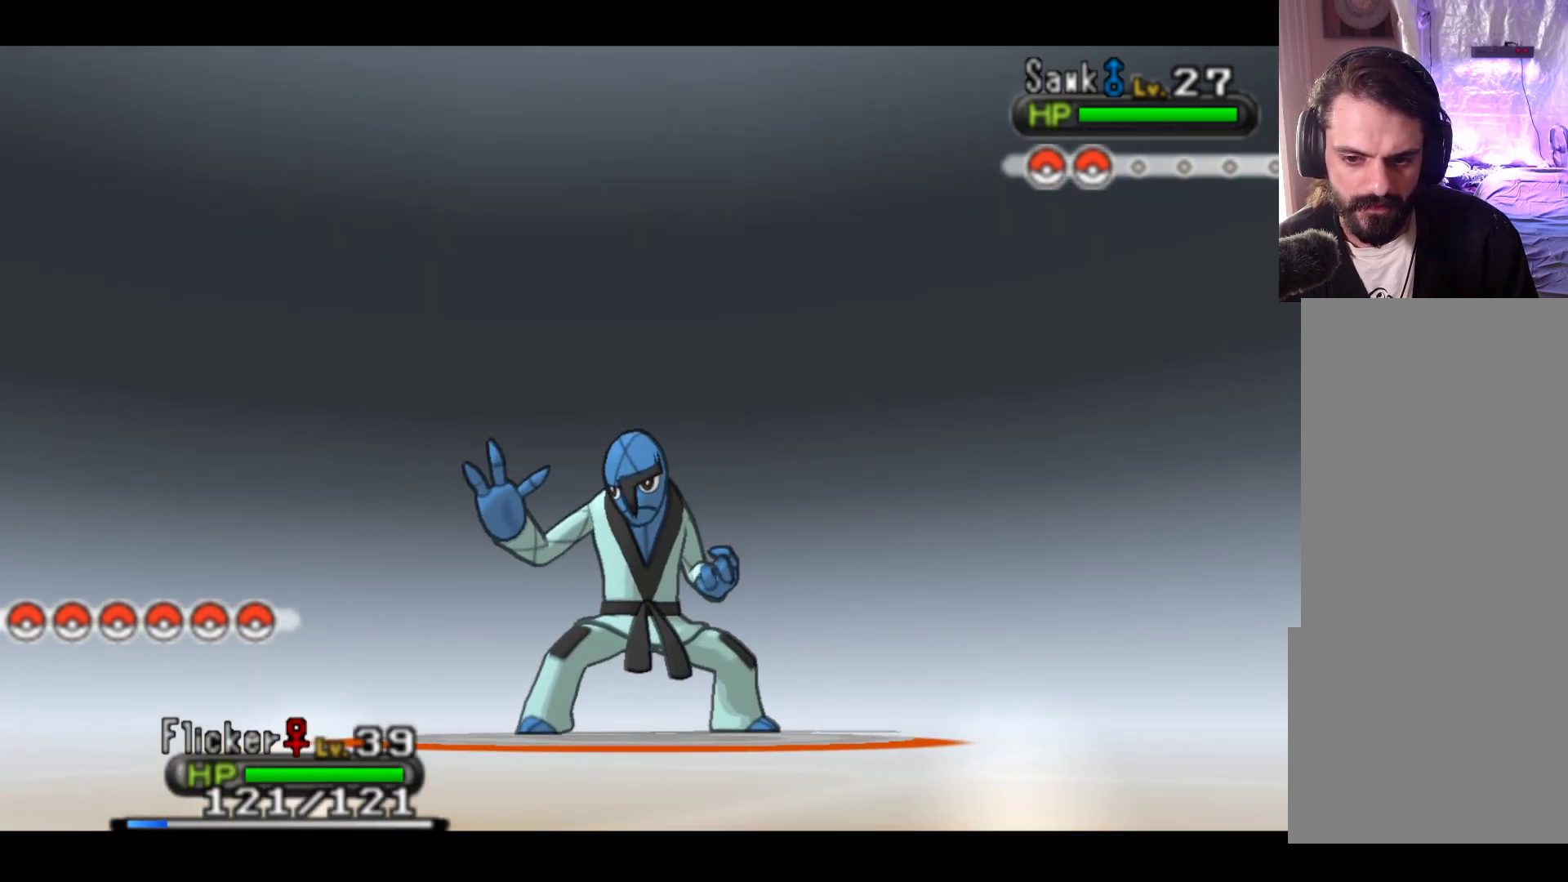
{"buttons": [], "left_stick": "center", "events": []}
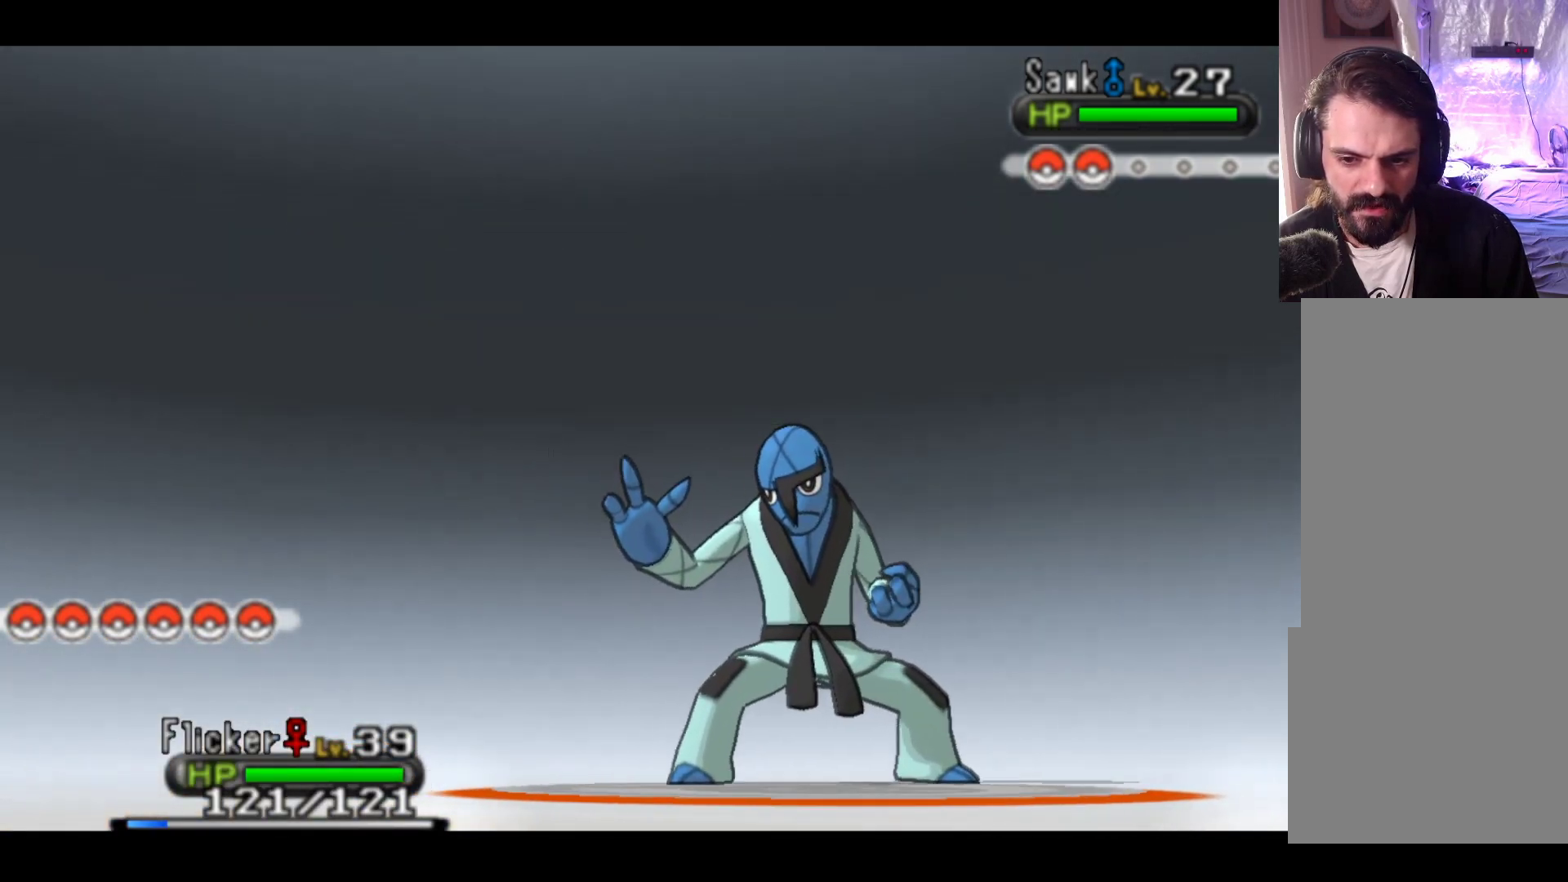
{"buttons": [], "left_stick": "center", "events": [[50, "A", "down"], [217, "A", "up"], [367, "A", "down"], [500, "A", "up"]]}
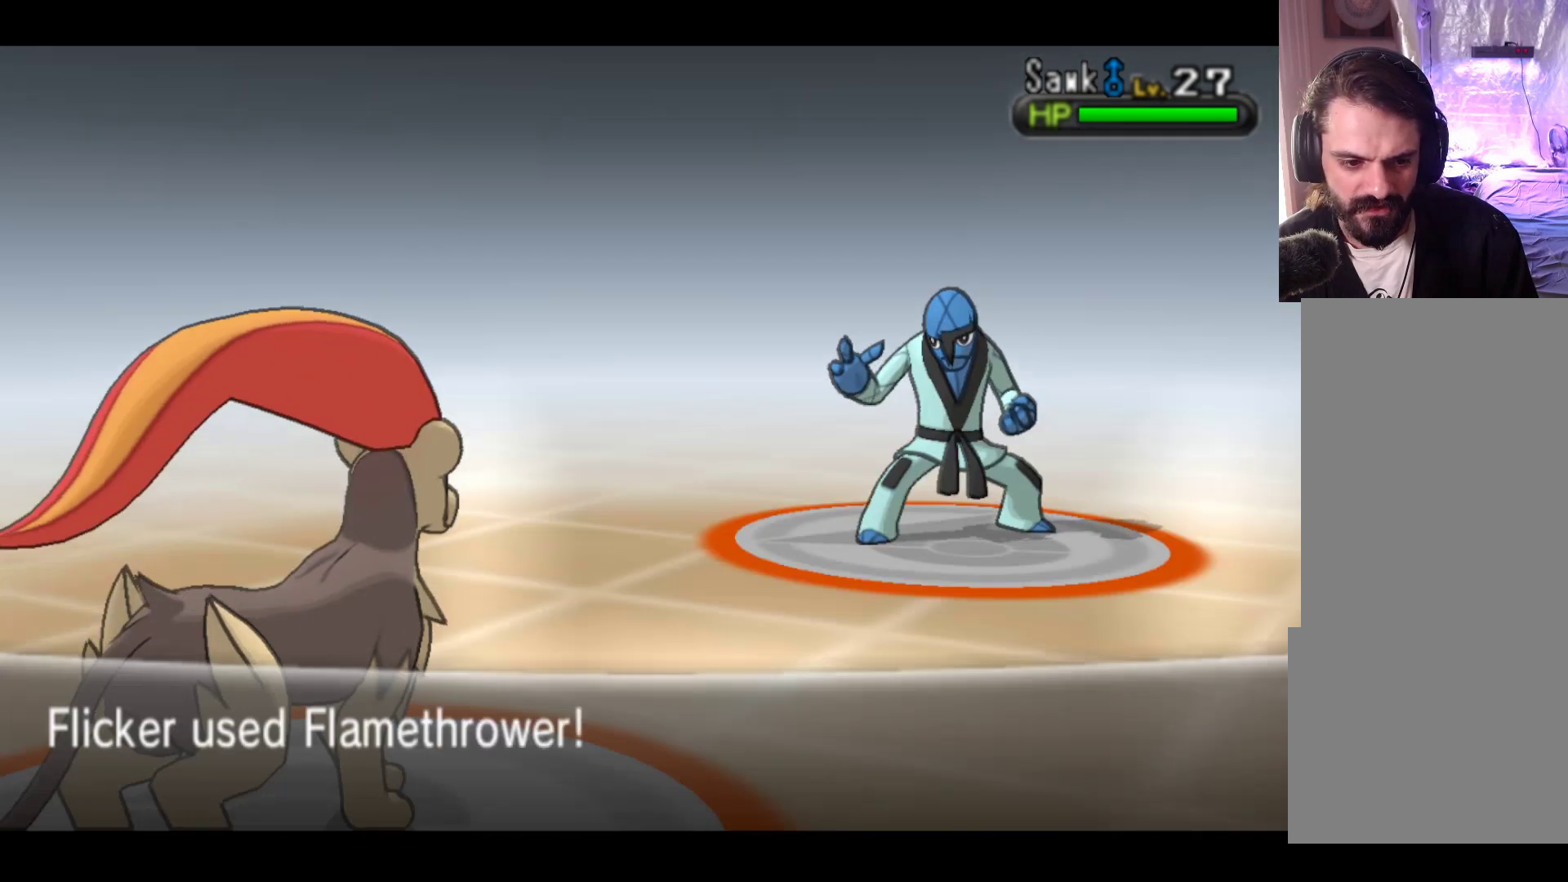
{"buttons": [], "left_stick": "center", "events": [[117, "A", "down"], [250, "A", "up"], [383, "A", "down"], [500, "A", "up"]]}
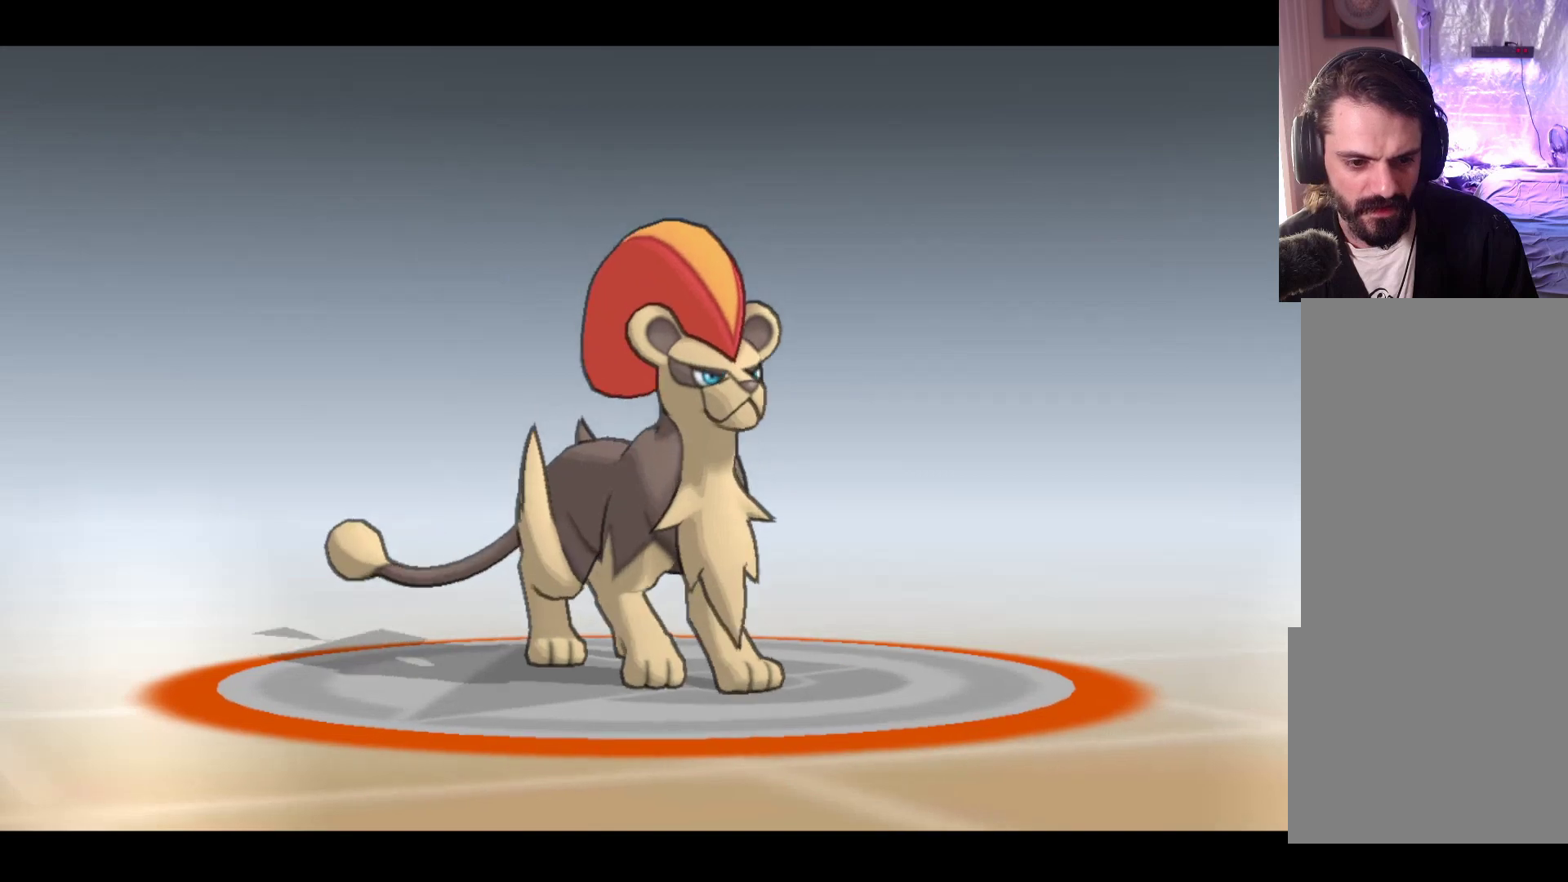
{"buttons": [], "left_stick": "center", "events": [[117, "A", "down"], [200, "A", "up"], [333, "A", "down"], [450, "A", "up"]]}
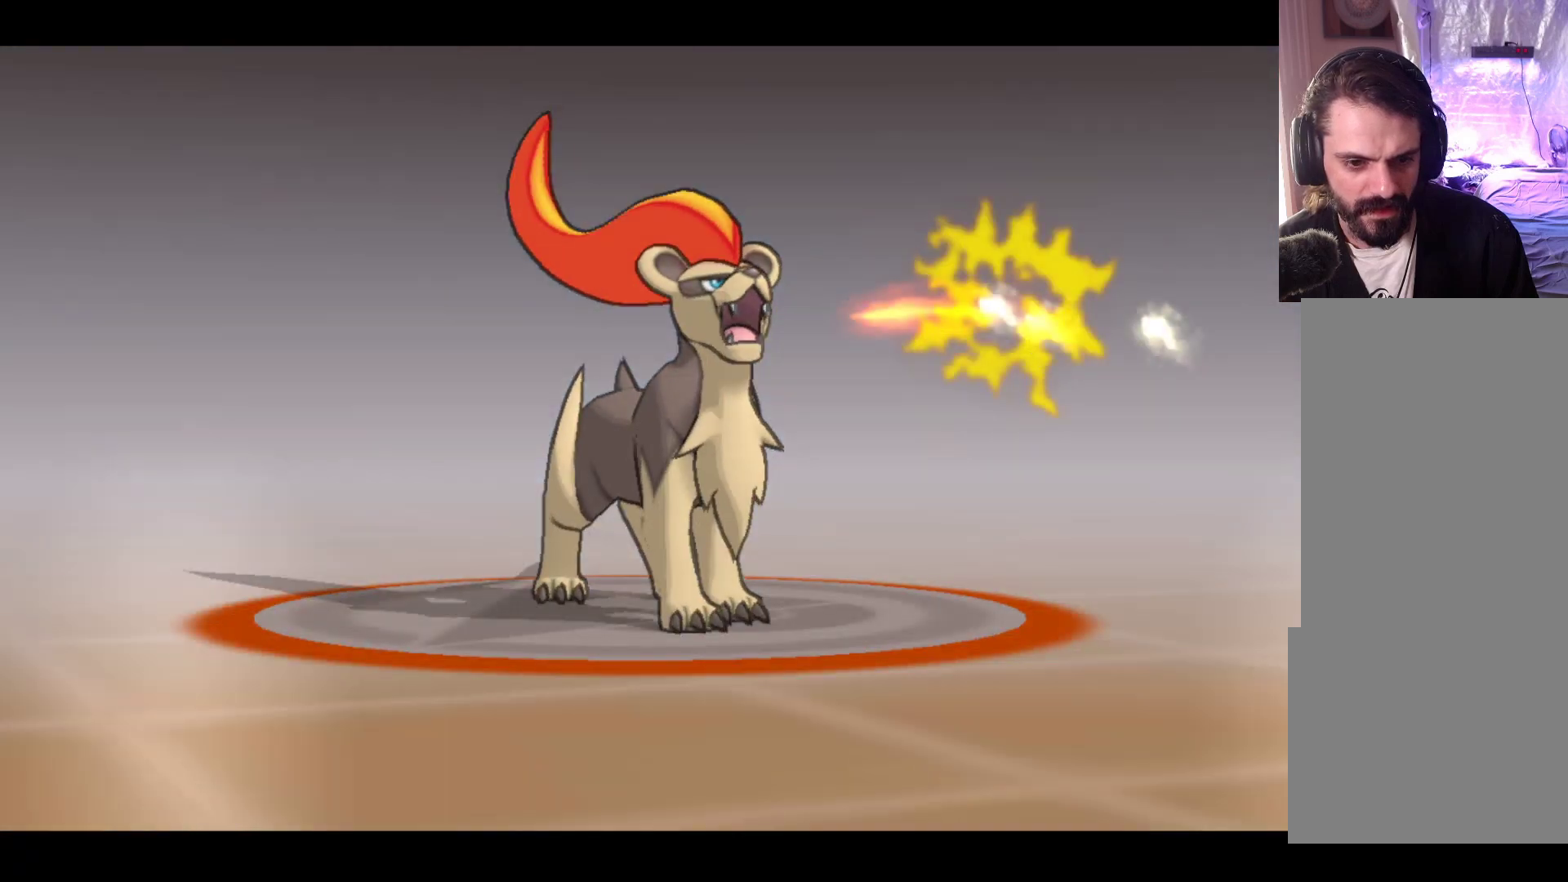
{"buttons": [], "left_stick": "center", "events": [[67, "A", "down"], [183, "A", "up"], [317, "A", "down"], [417, "A", "up"]]}
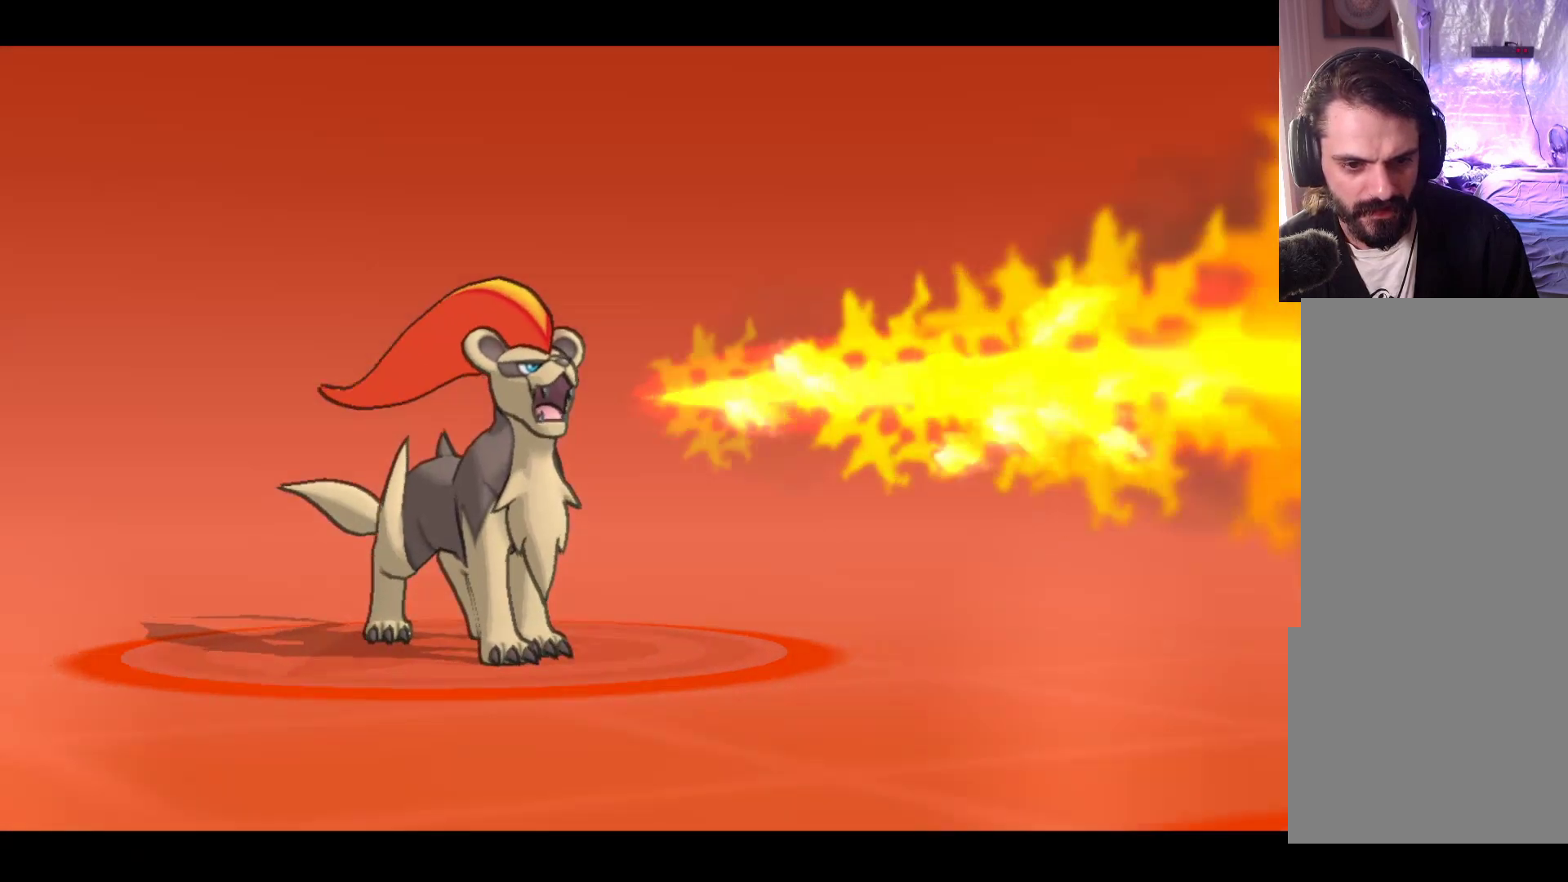
{"buttons": [], "left_stick": "center", "events": []}
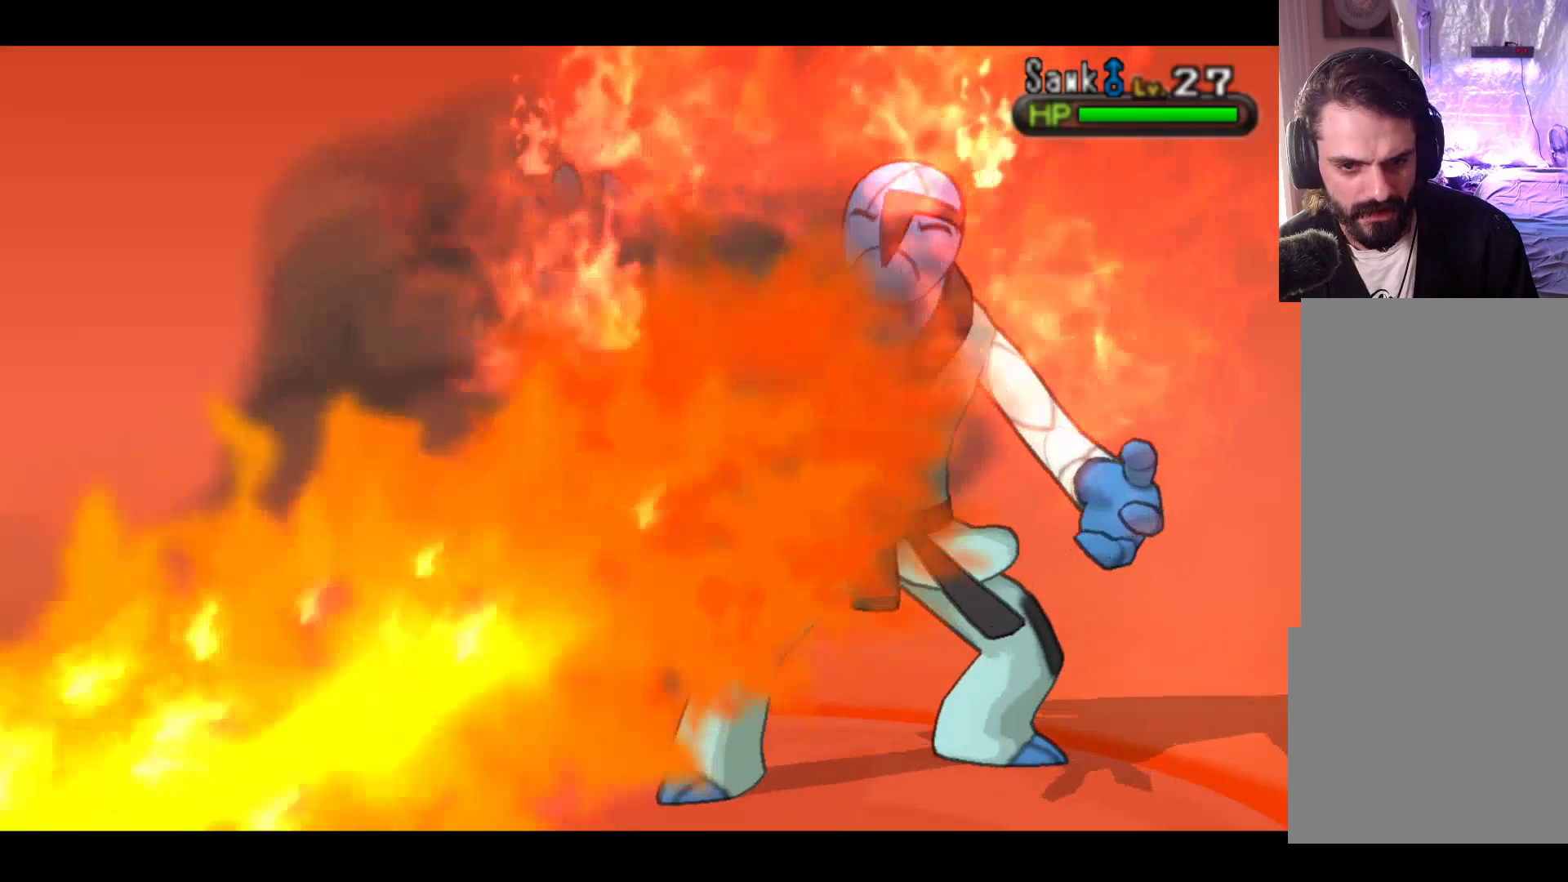
{"buttons": [], "left_stick": "center", "events": []}
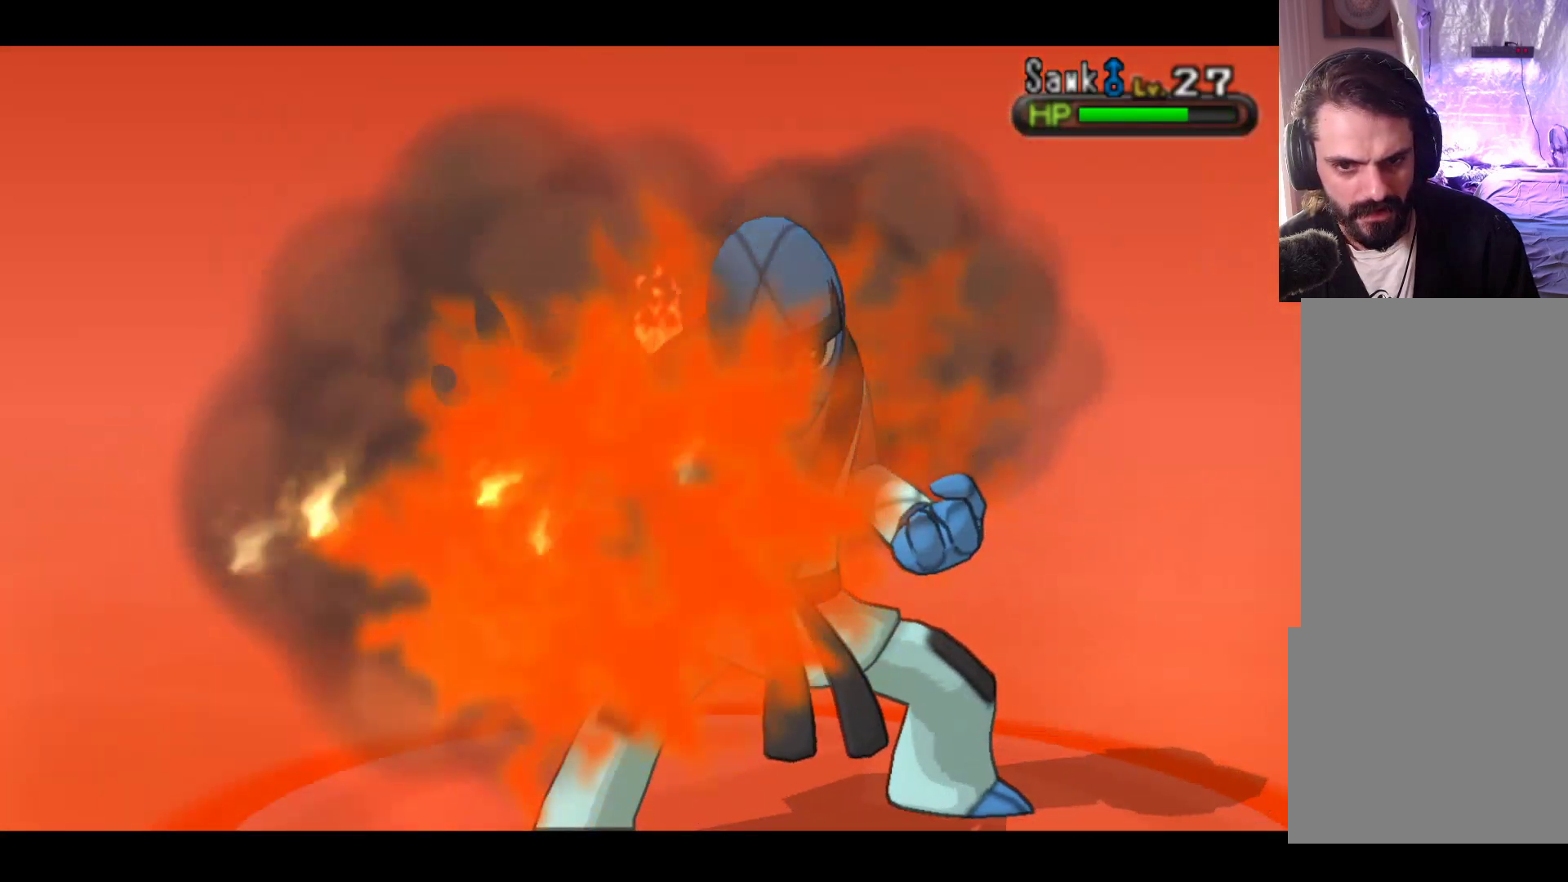
{"buttons": [], "left_stick": "center", "events": []}
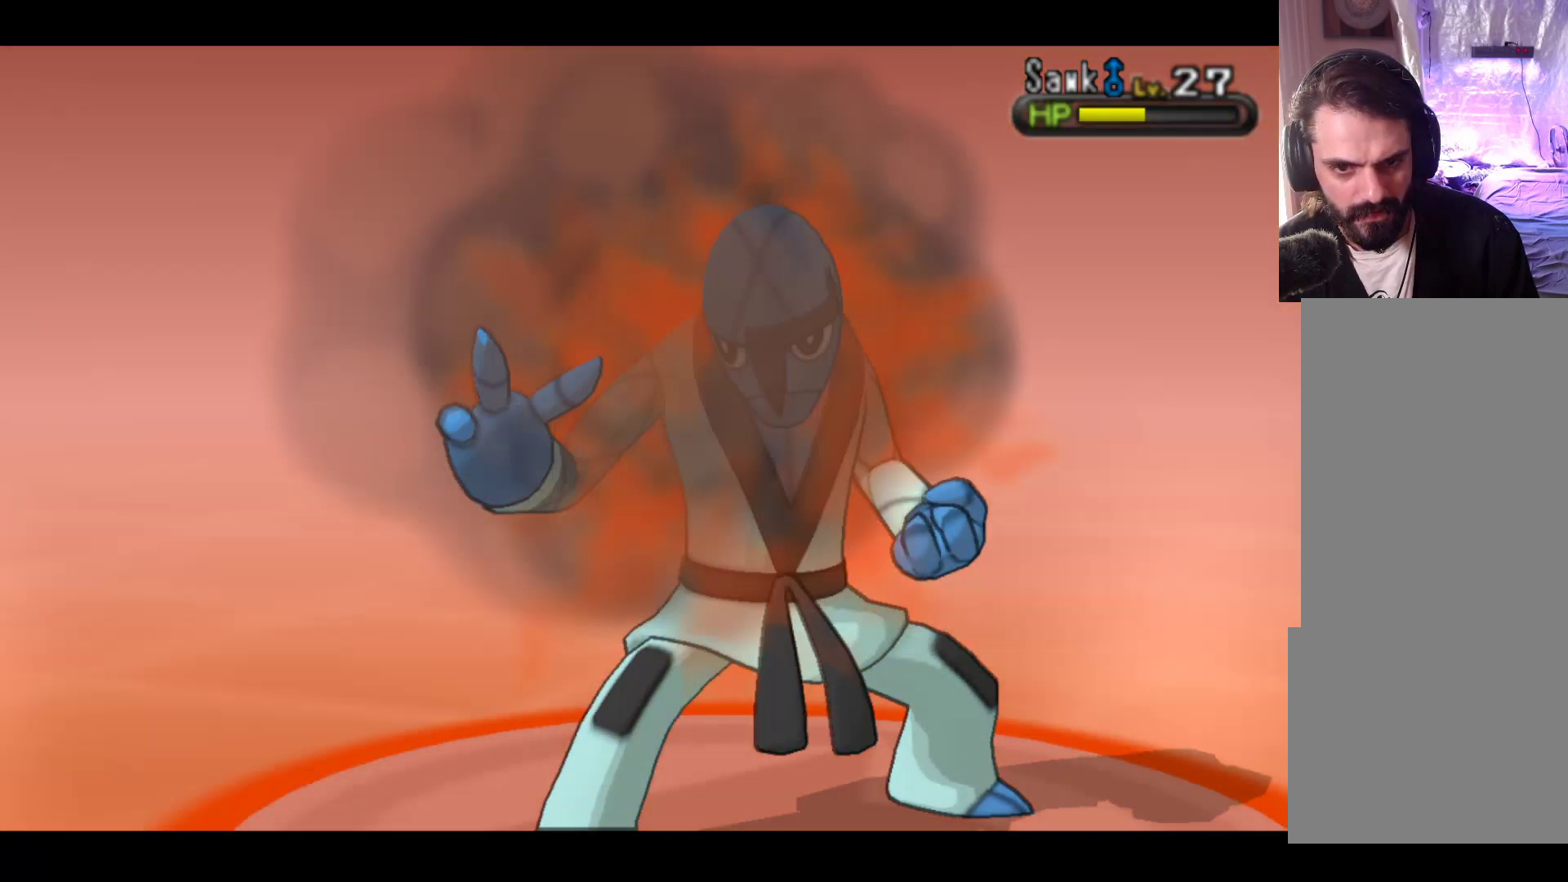
{"buttons": [], "left_stick": "center", "events": []}
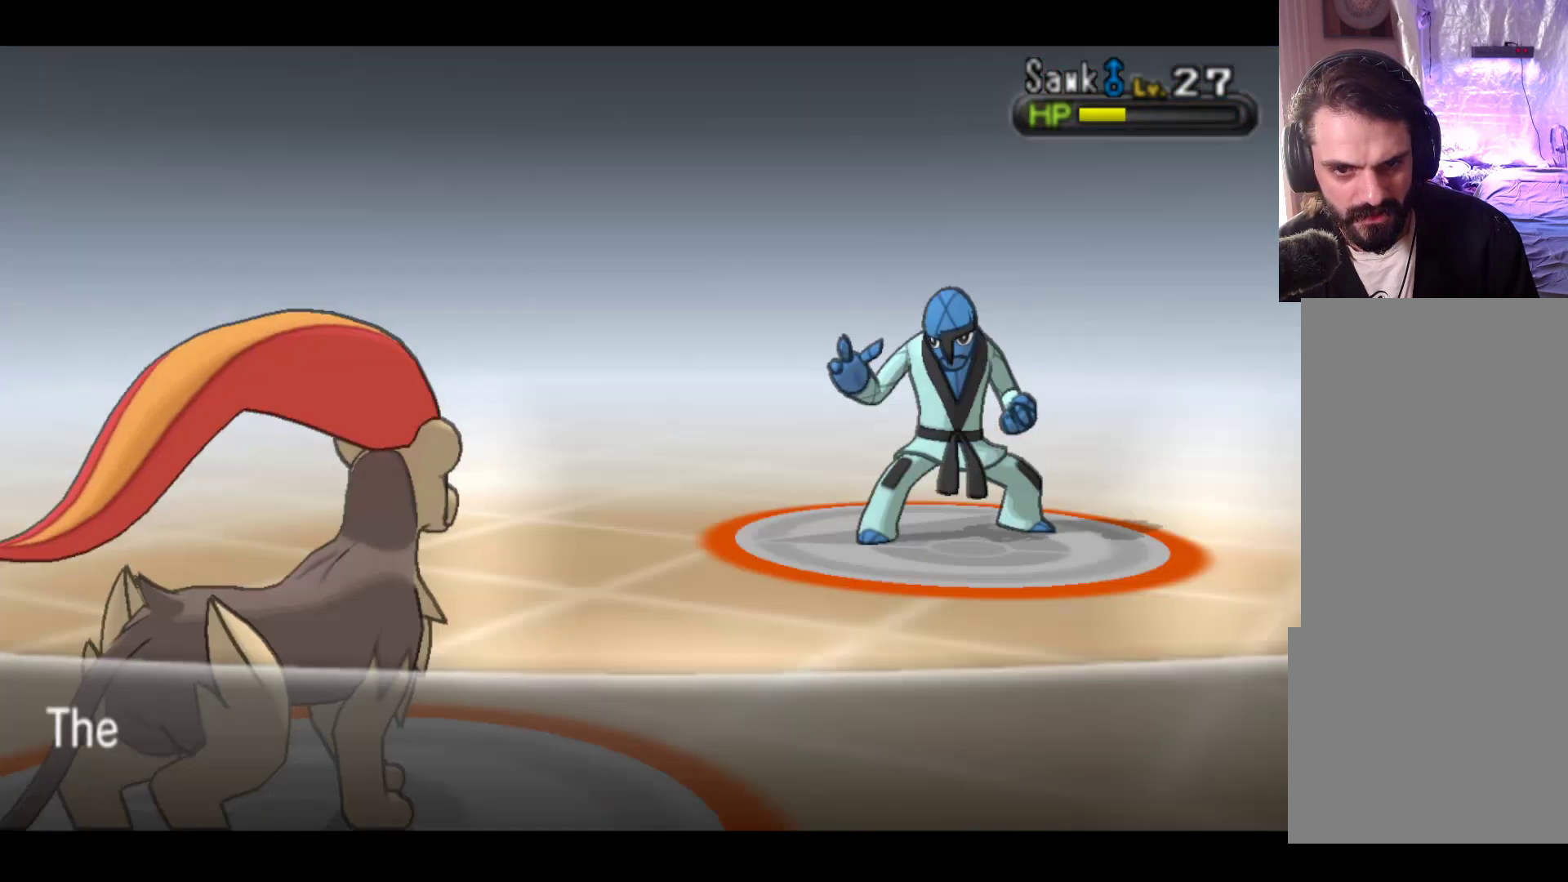
{"buttons": [], "left_stick": "center", "events": [[233, "A", "down"], [367, "A", "up"]]}
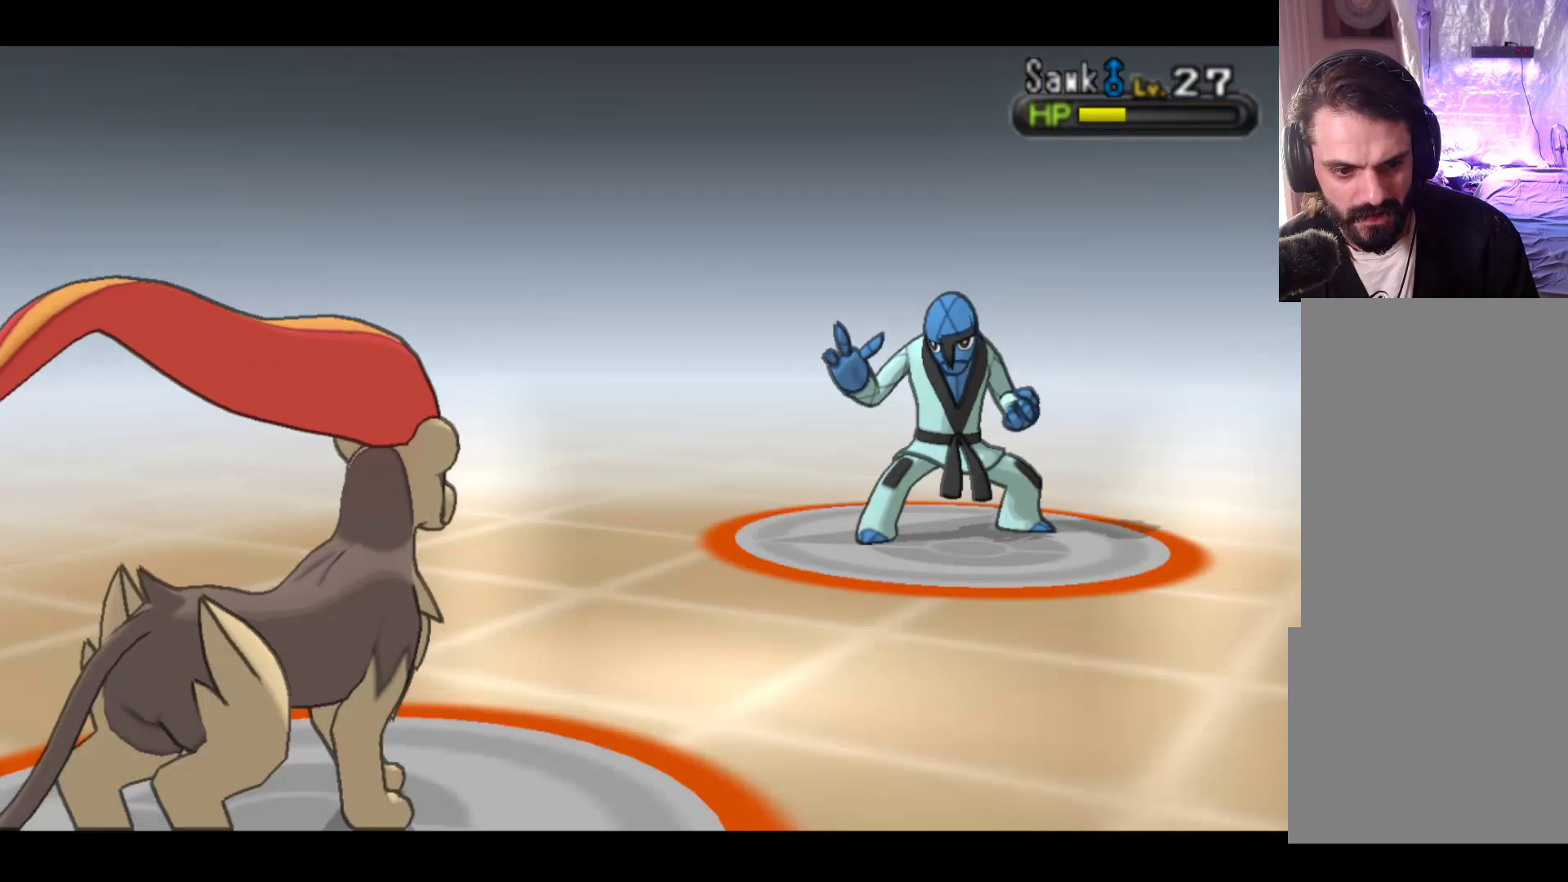
{"buttons": [], "left_stick": "center", "events": [[233, "A", "down"], [383, "A", "up"]]}
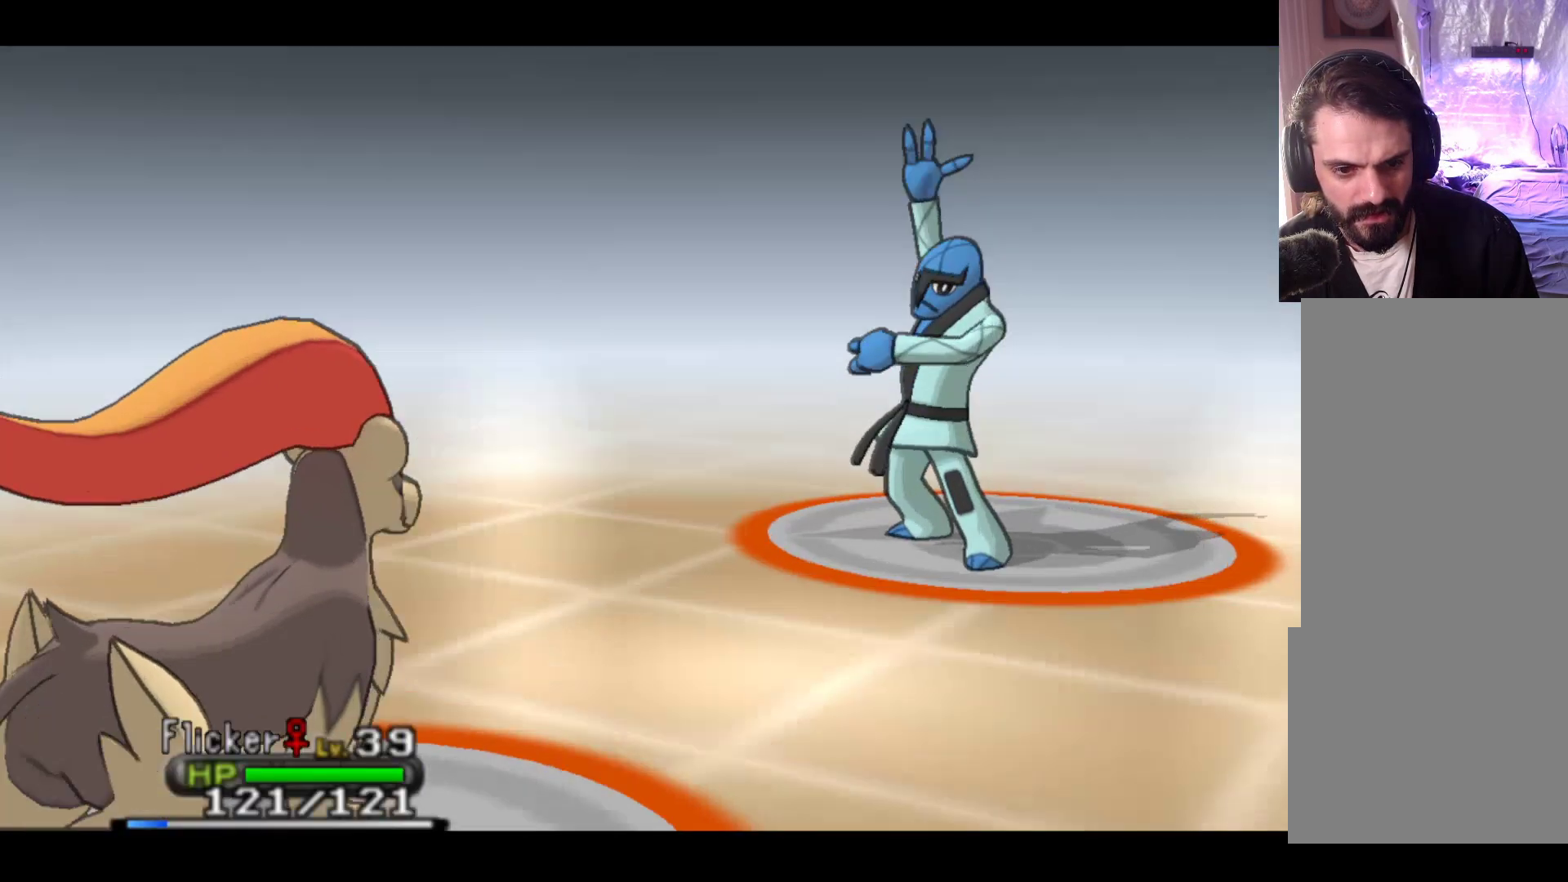
{"buttons": [], "left_stick": "center", "events": []}
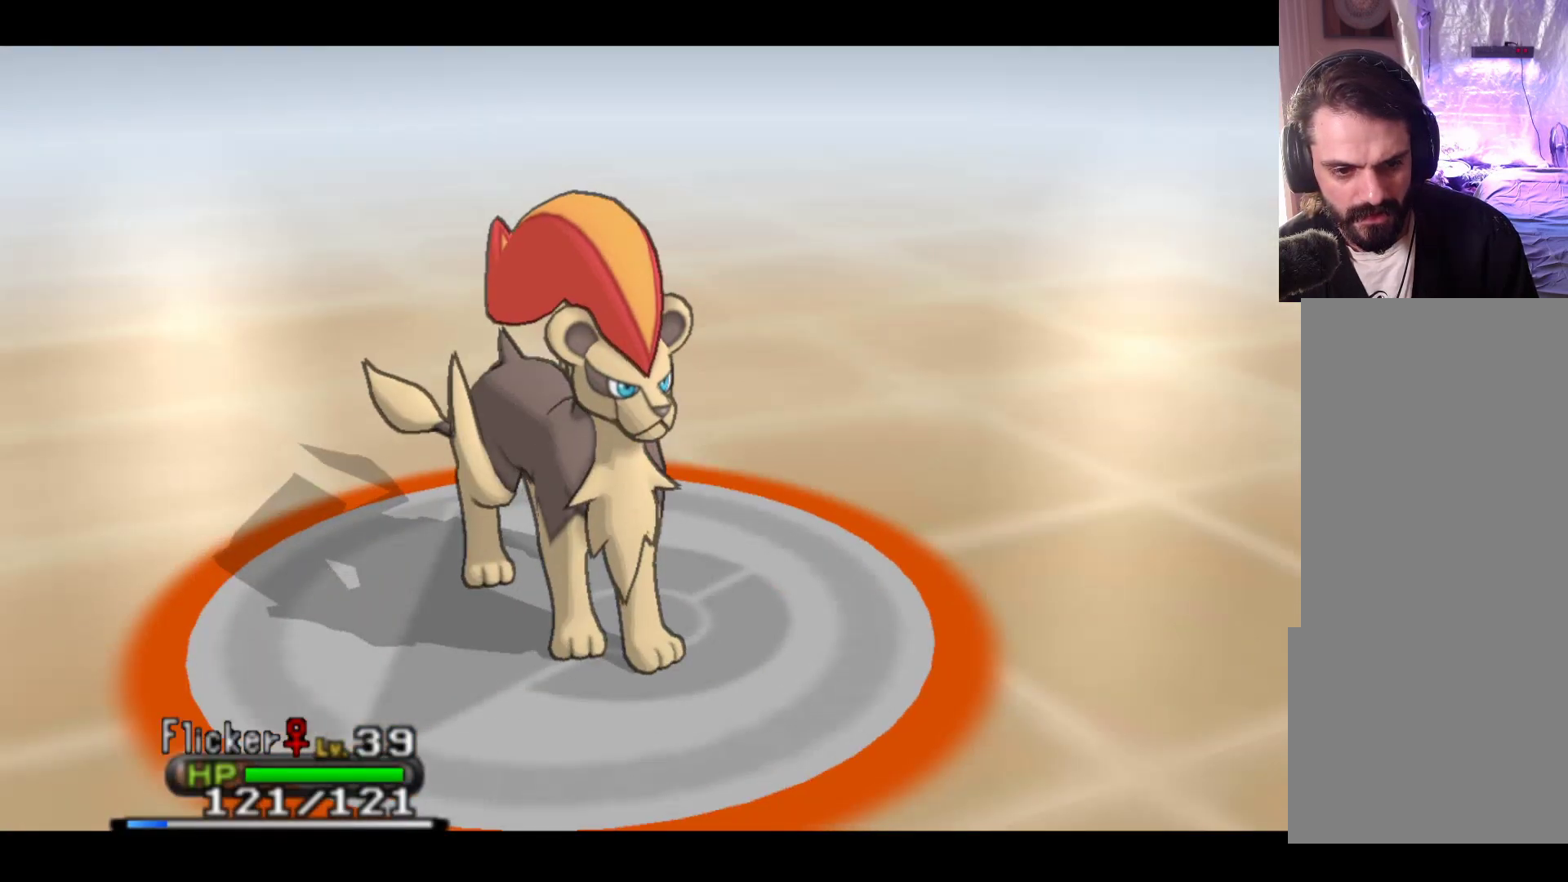
{"buttons": [], "left_stick": "center", "events": []}
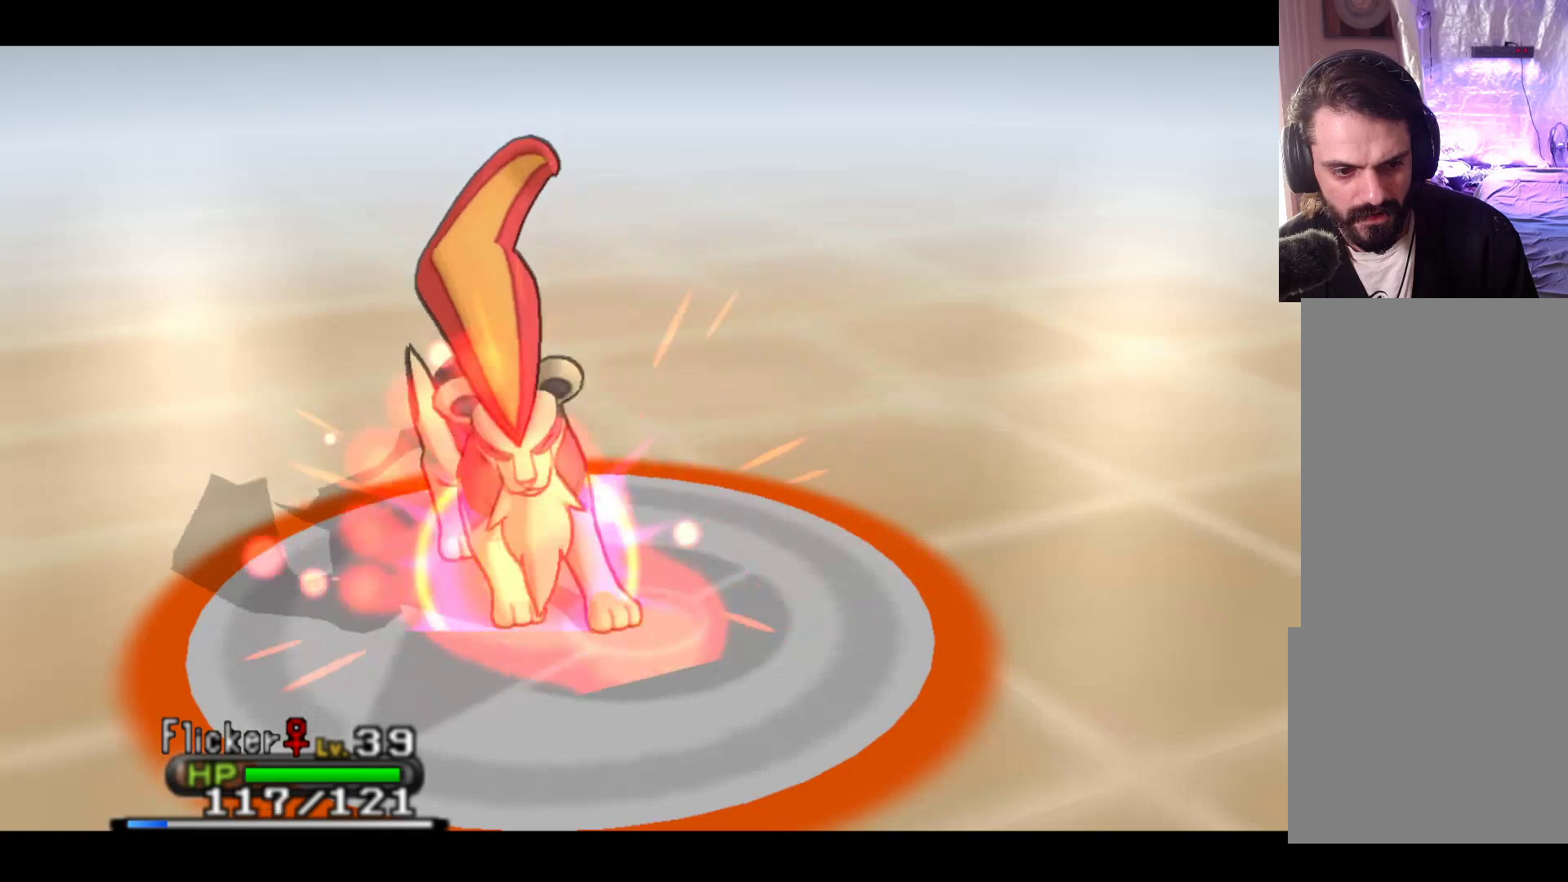
{"buttons": [], "left_stick": "center", "events": []}
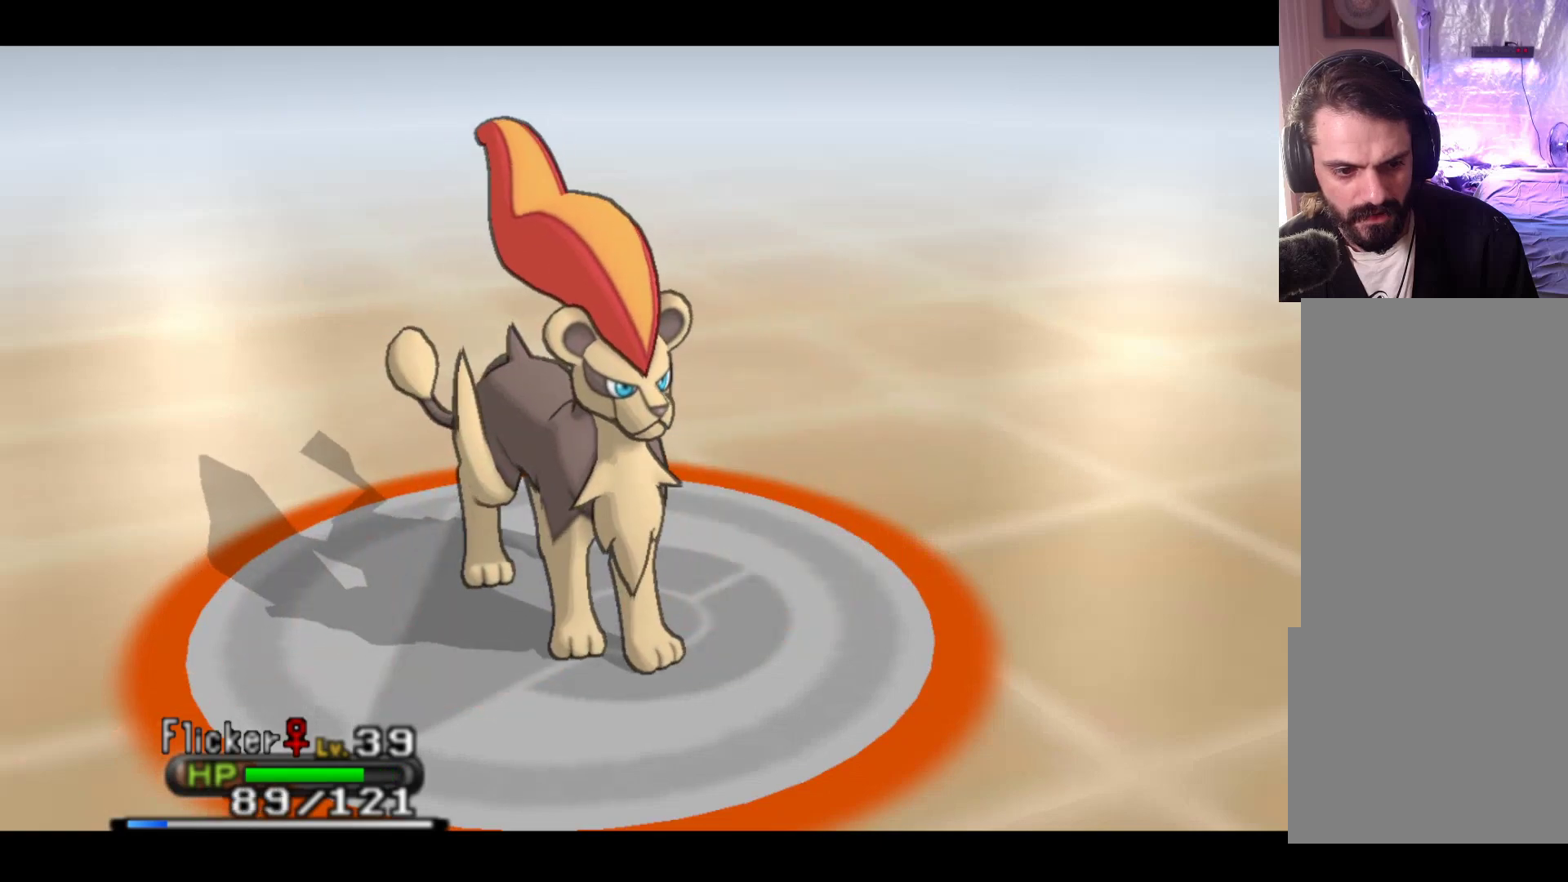
{"buttons": [], "left_stick": "center", "events": [[300, "A", "down"], [400, "A", "up"]]}
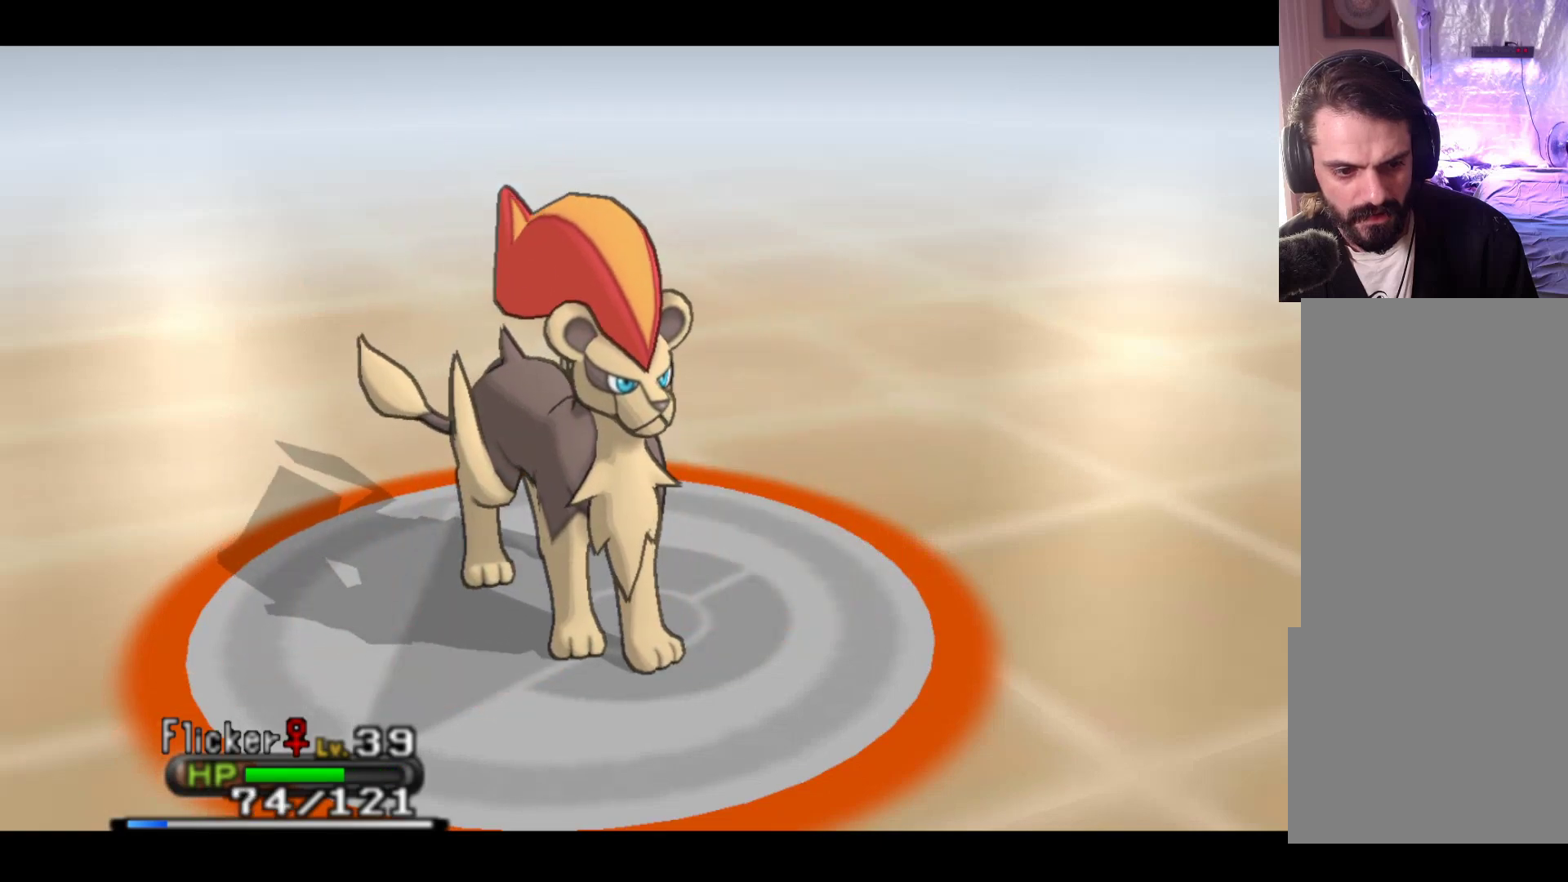
{"buttons": [], "left_stick": "center", "events": []}
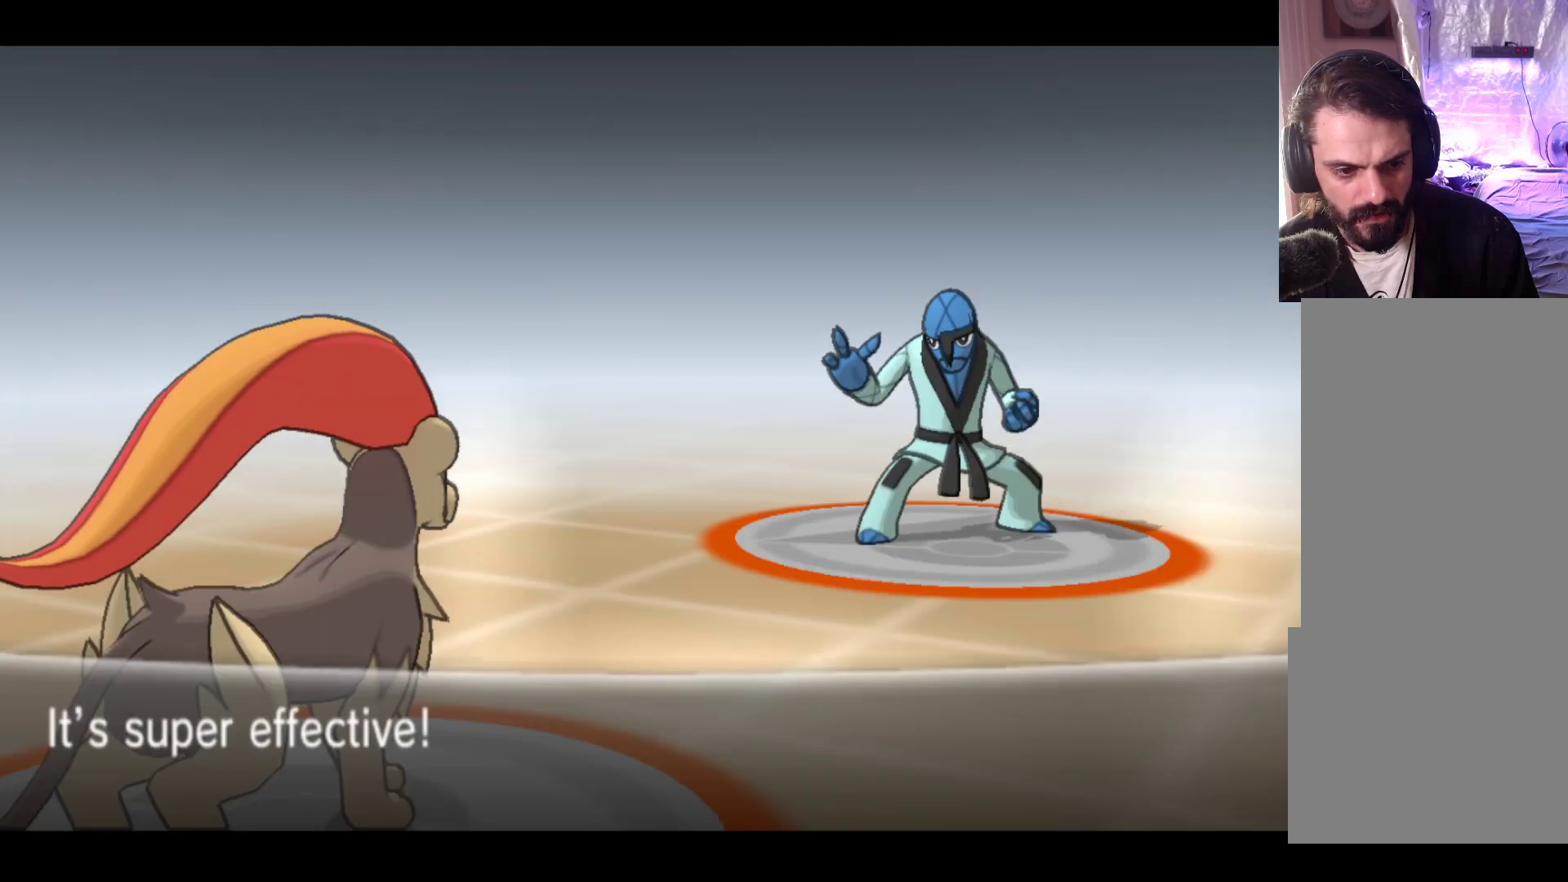
{"buttons": ["A"], "left_stick": "center", "events": [[350, "A", "down"]]}
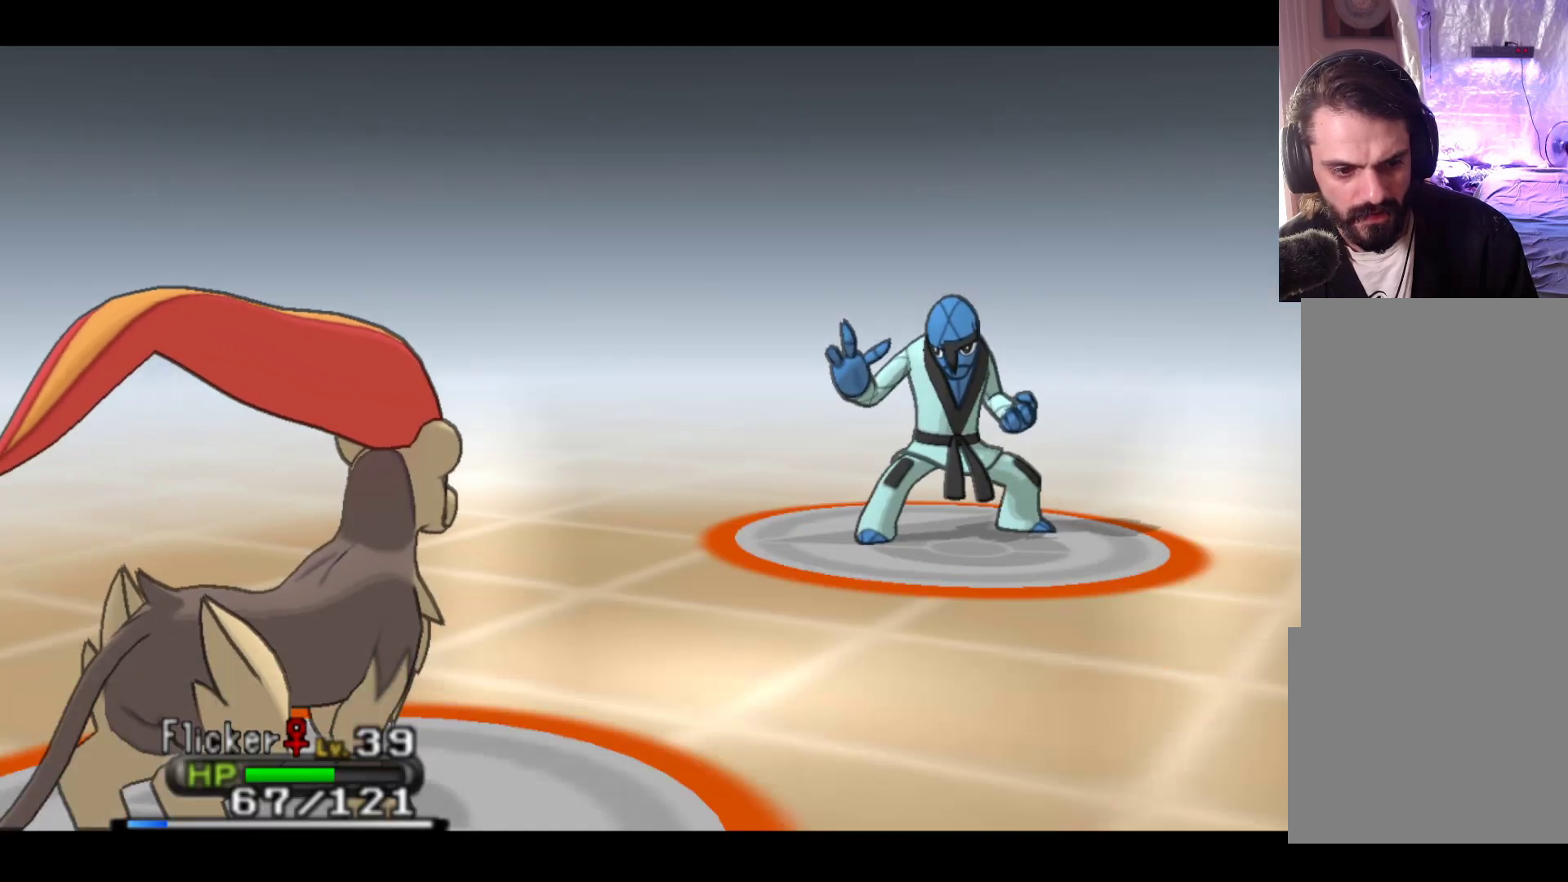
{"buttons": [], "left_stick": "center", "events": [[33, "A", "up"]]}
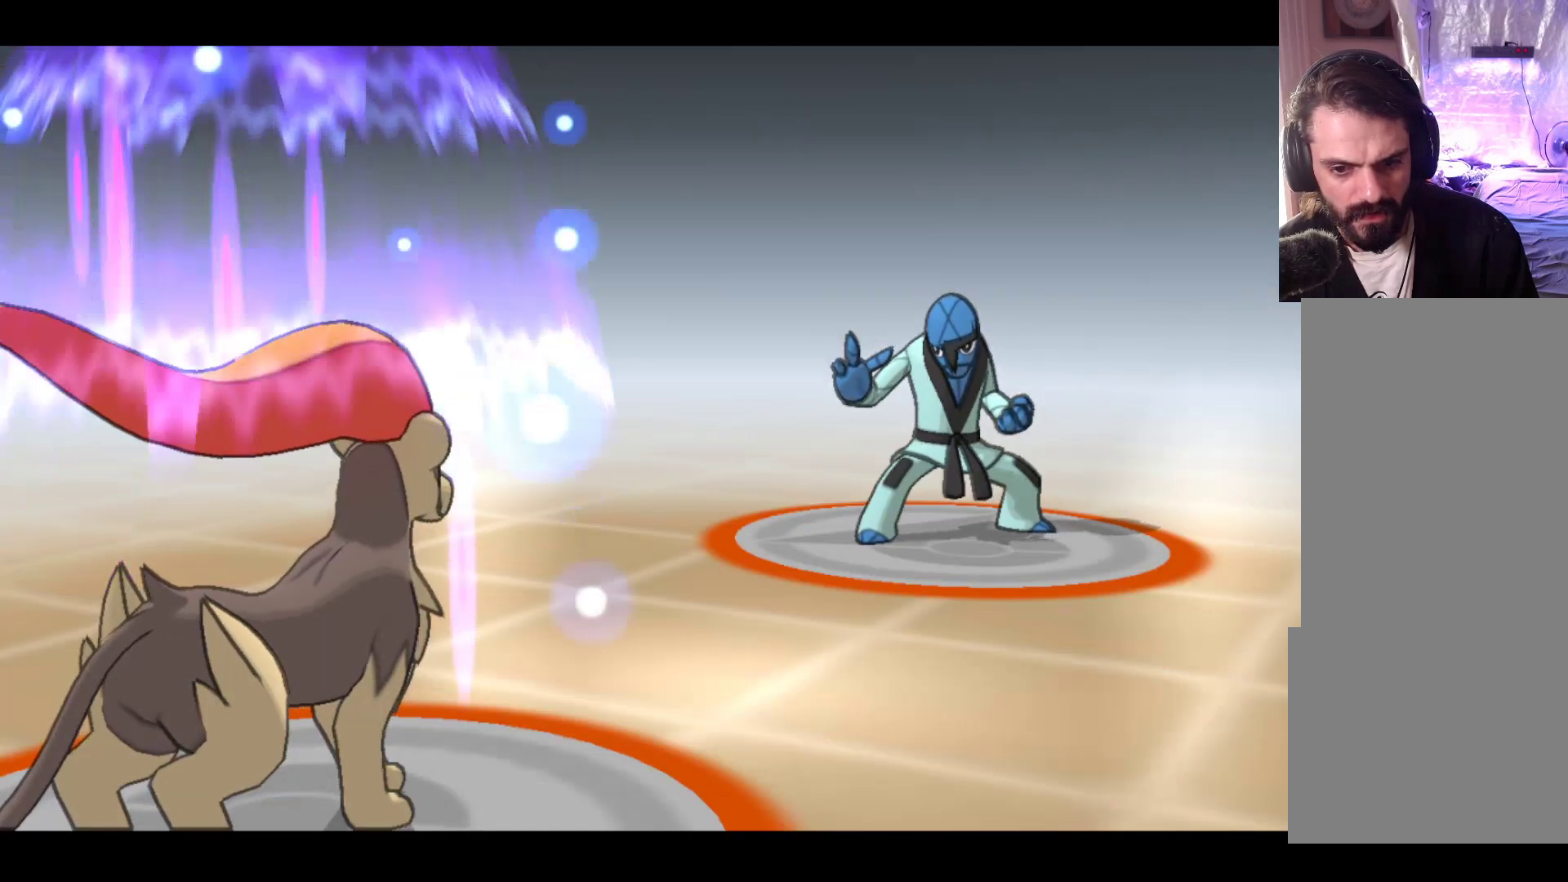
{"buttons": [], "left_stick": "center", "events": [[50, "A", "down"], [217, "A", "up"]]}